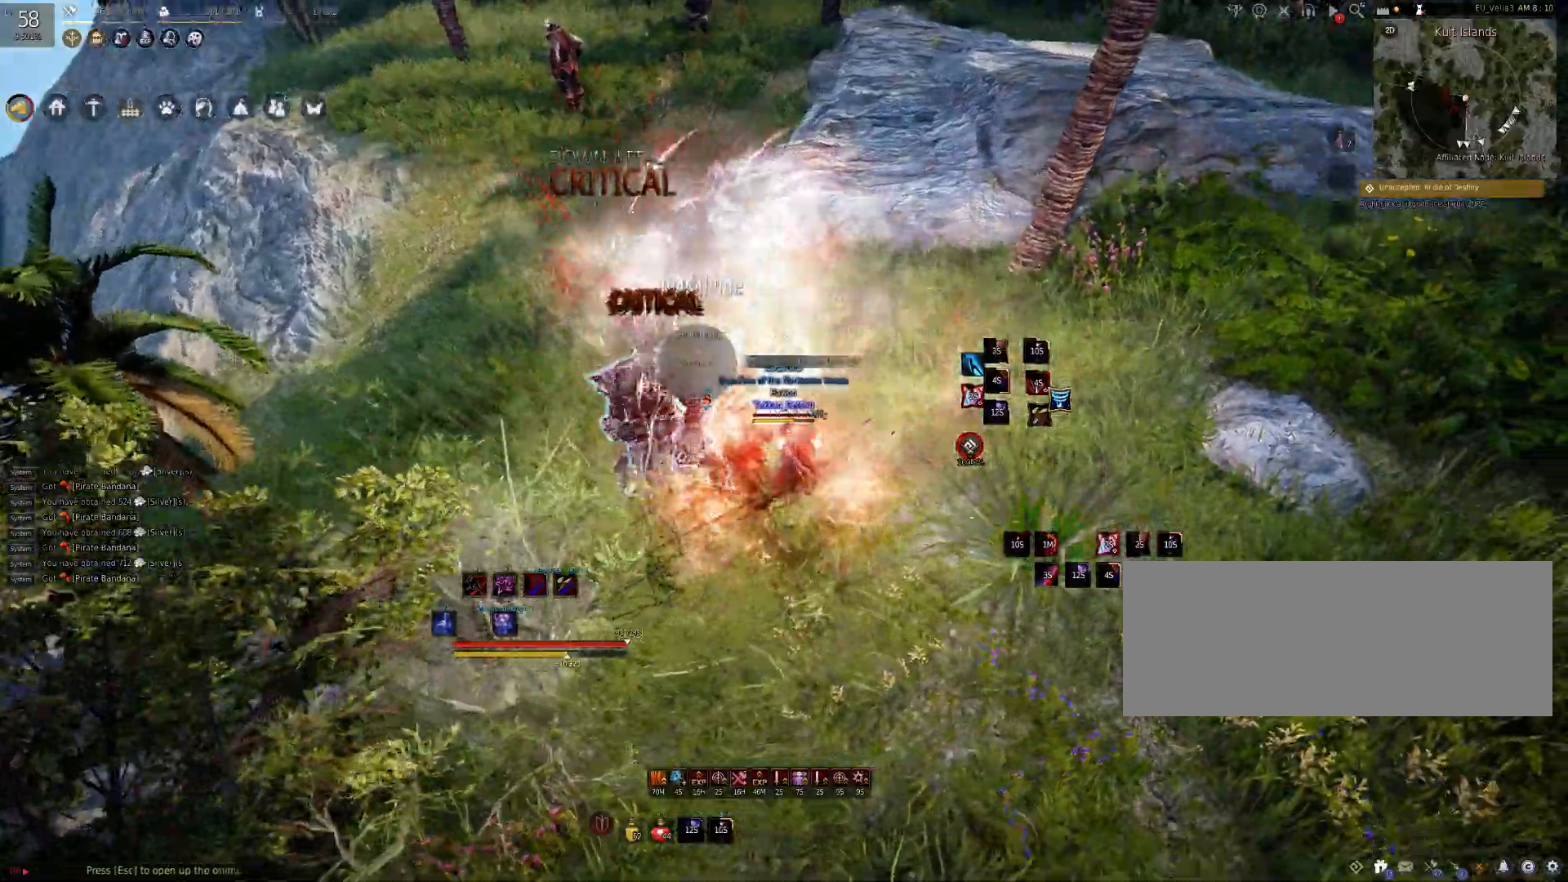
Gameplay with keyboard and mouse; each line is a JSON object with the keys and mouse buttons held at the frame after it. "events" lists presses ("down") and releases ("up") of "a", "c", "d", "e", "f", "q", "s", "shift", "space", "tab", "w", "mouse_left" and "mouse_right" between this image and that frame as [ms after this image, input, new state], when the widget could be followed in between. "mouse_left", "mouse_right" = the "left", "right" buttons of the "mouse" list. No other keys are recorded. Mouse movement is not recorded.
{"keys": ["w"], "mouse": [], "events": [[133, "d", "down"], [133, "shift", "down"], [267, "w", "down"], [333, "d", "up"], [333, "shift", "up"]]}
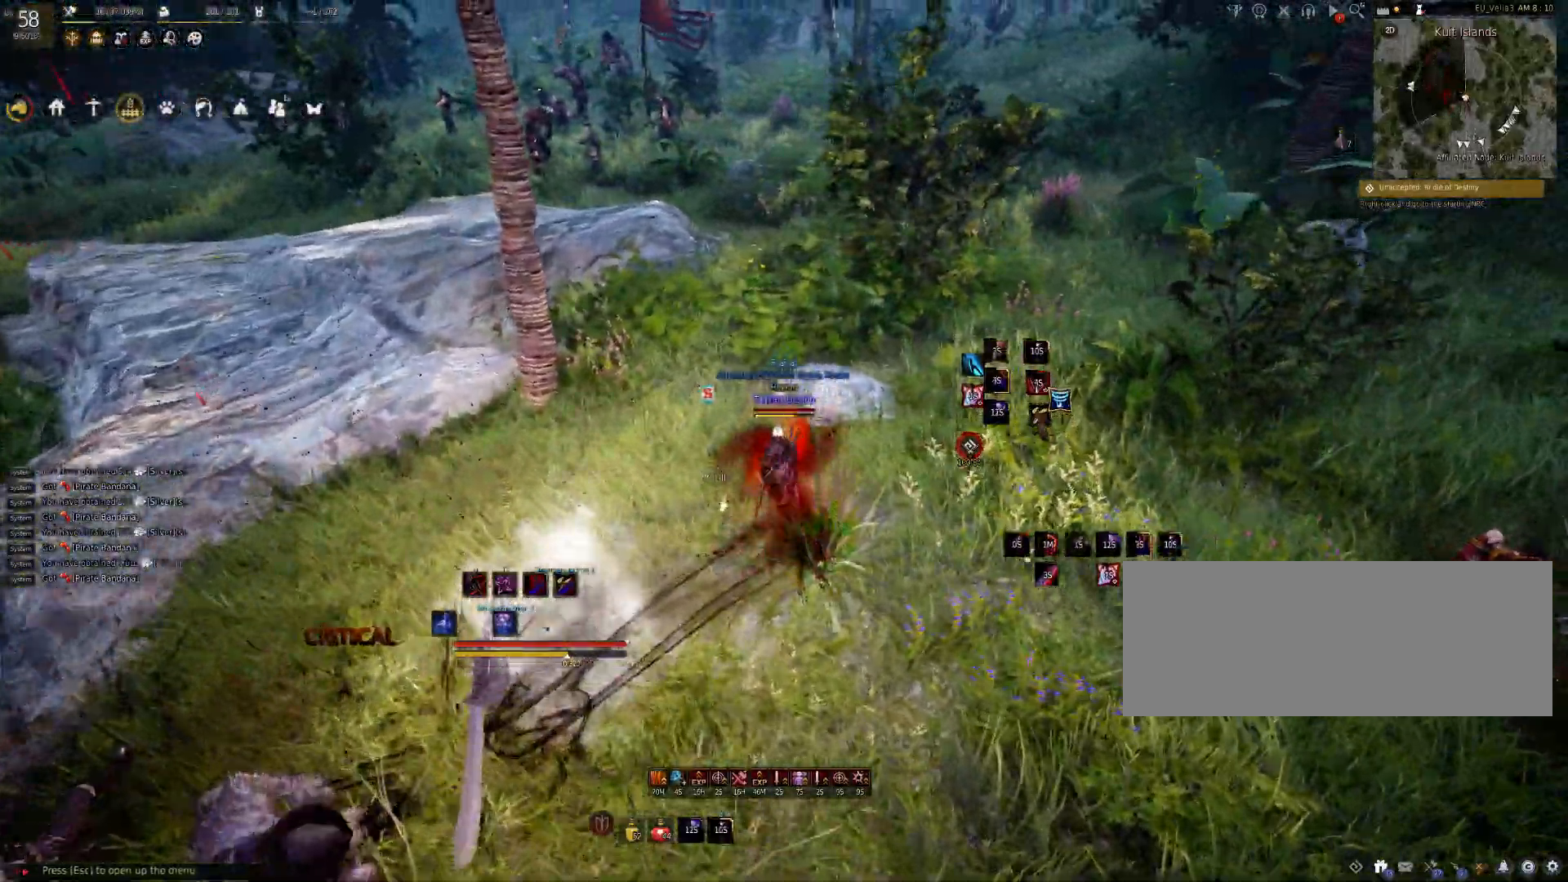
{"keys": ["a", "w"], "mouse": [], "events": [[17, "c", "down"], [117, "c", "up"], [400, "a", "down"]]}
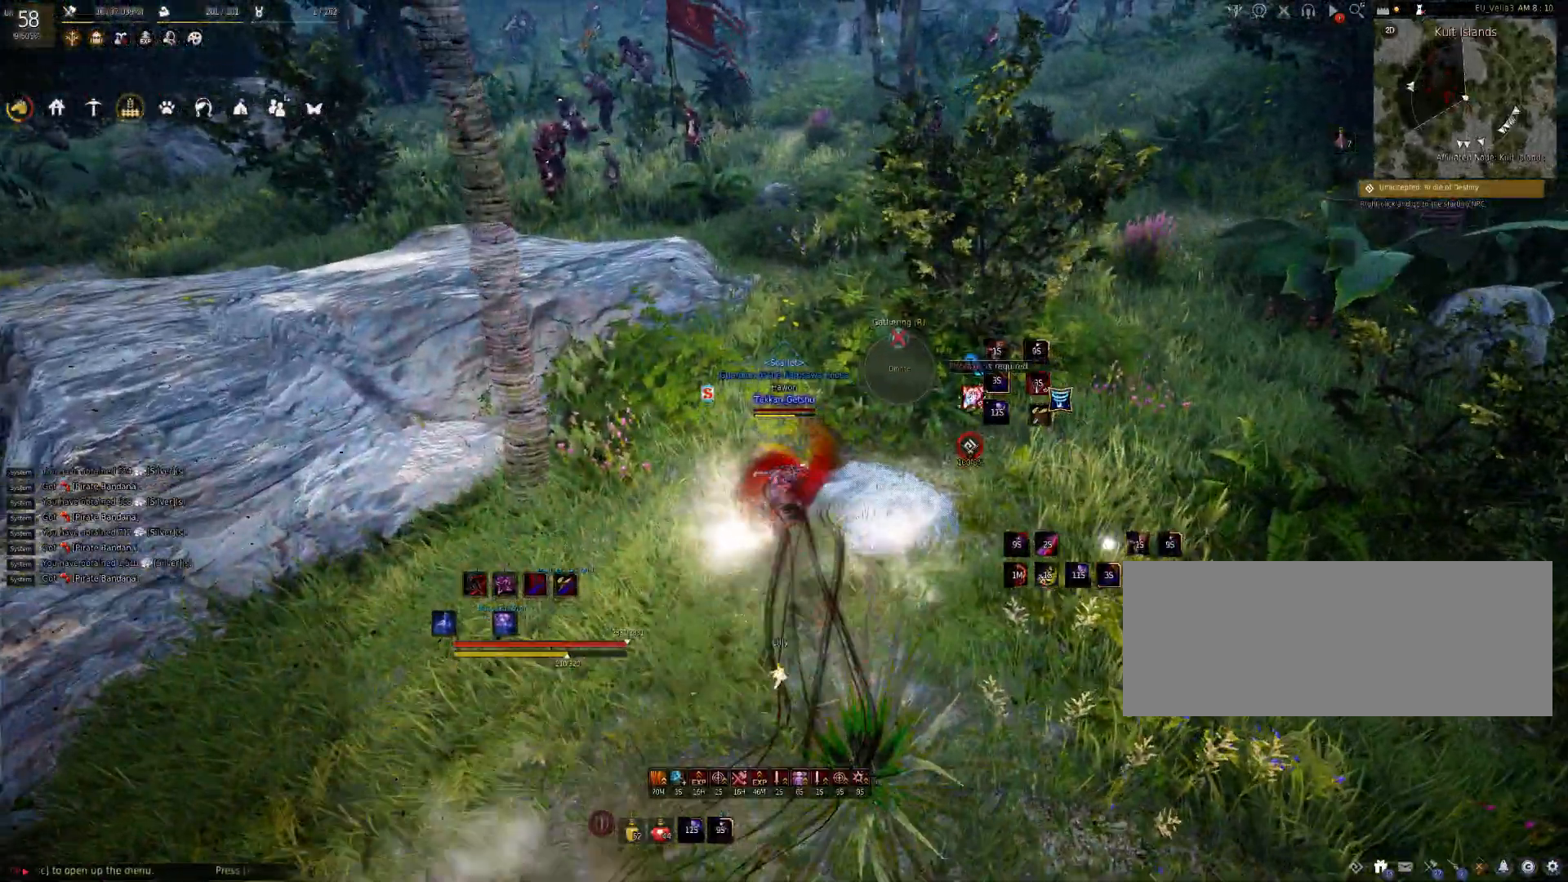
{"keys": ["w"], "mouse": [], "events": [[50, "a", "up"], [67, "mouse_right", "down"], [150, "mouse_right", "up"], [233, "mouse_right", "down"], [317, "mouse_right", "up"]]}
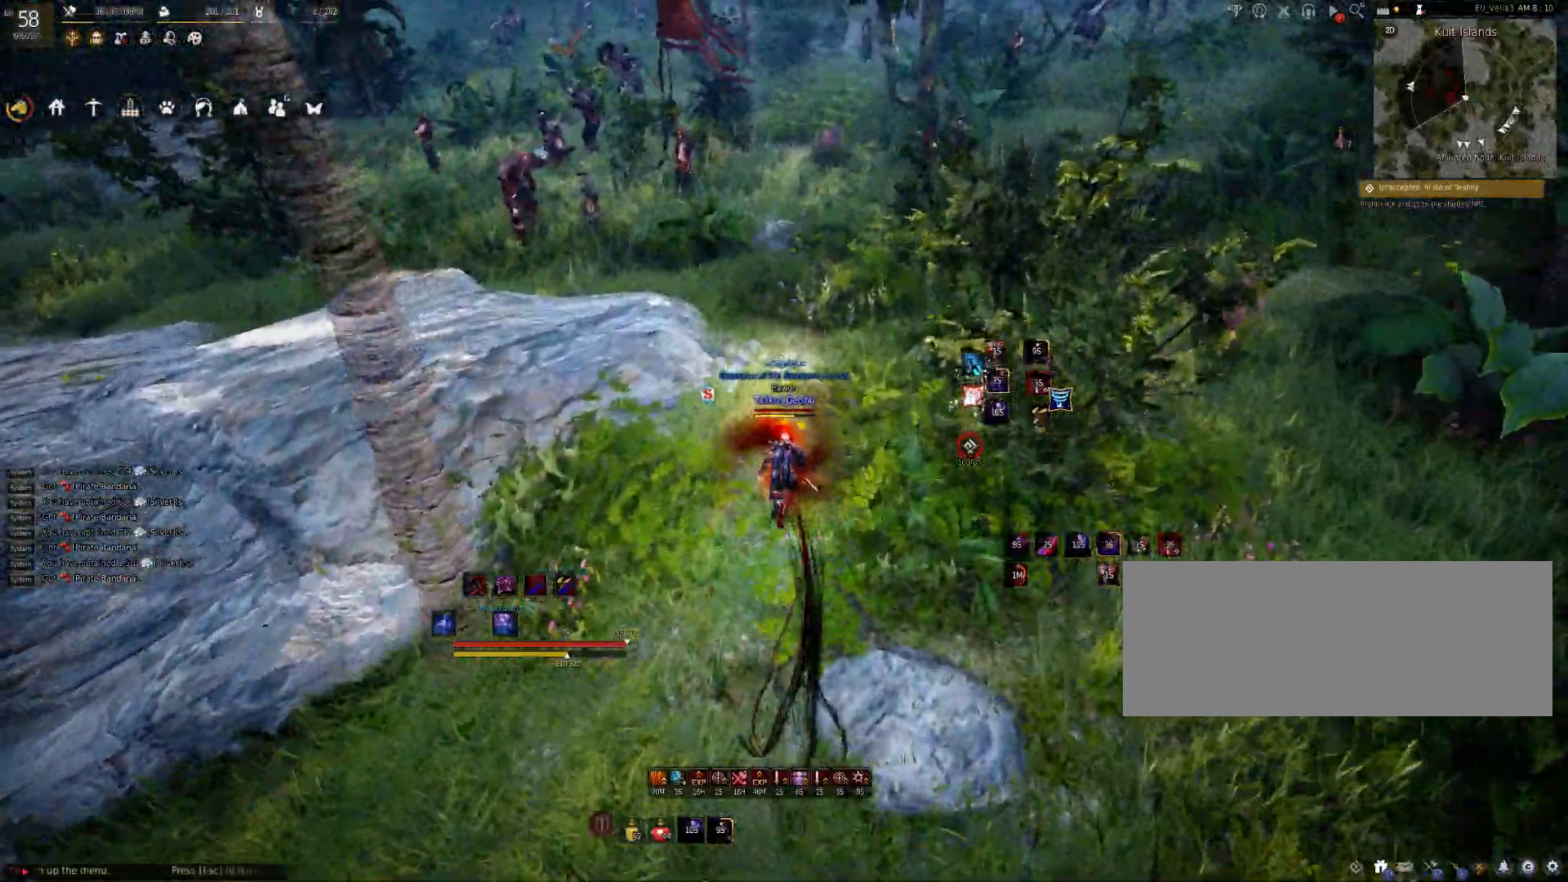
{"keys": ["w"], "mouse": [], "events": []}
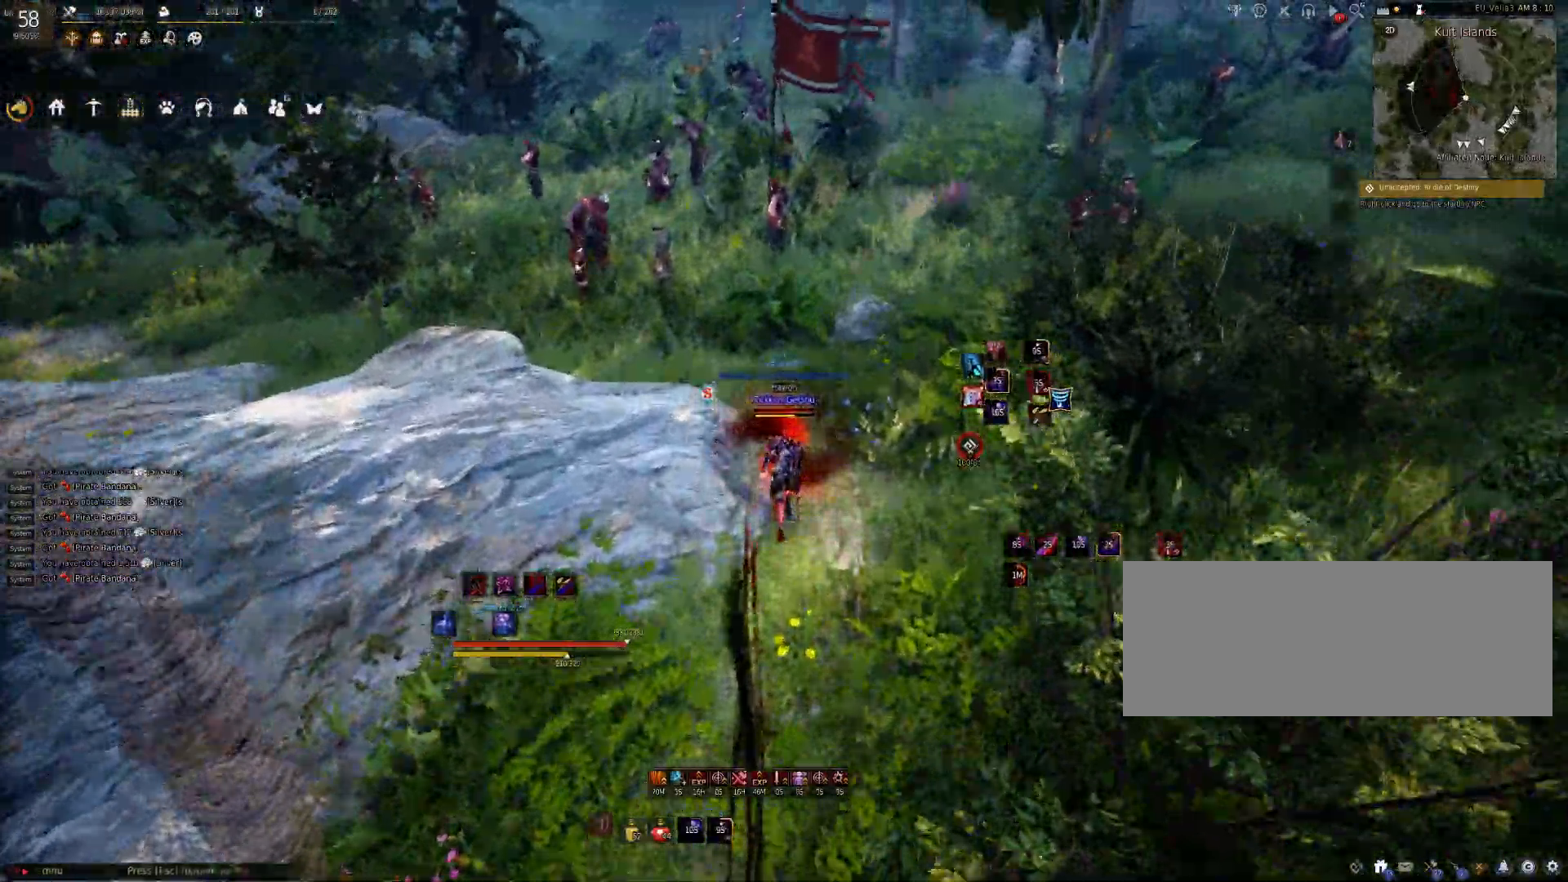
{"keys": ["f", "w"], "mouse": [], "events": [[383, "f", "down"]]}
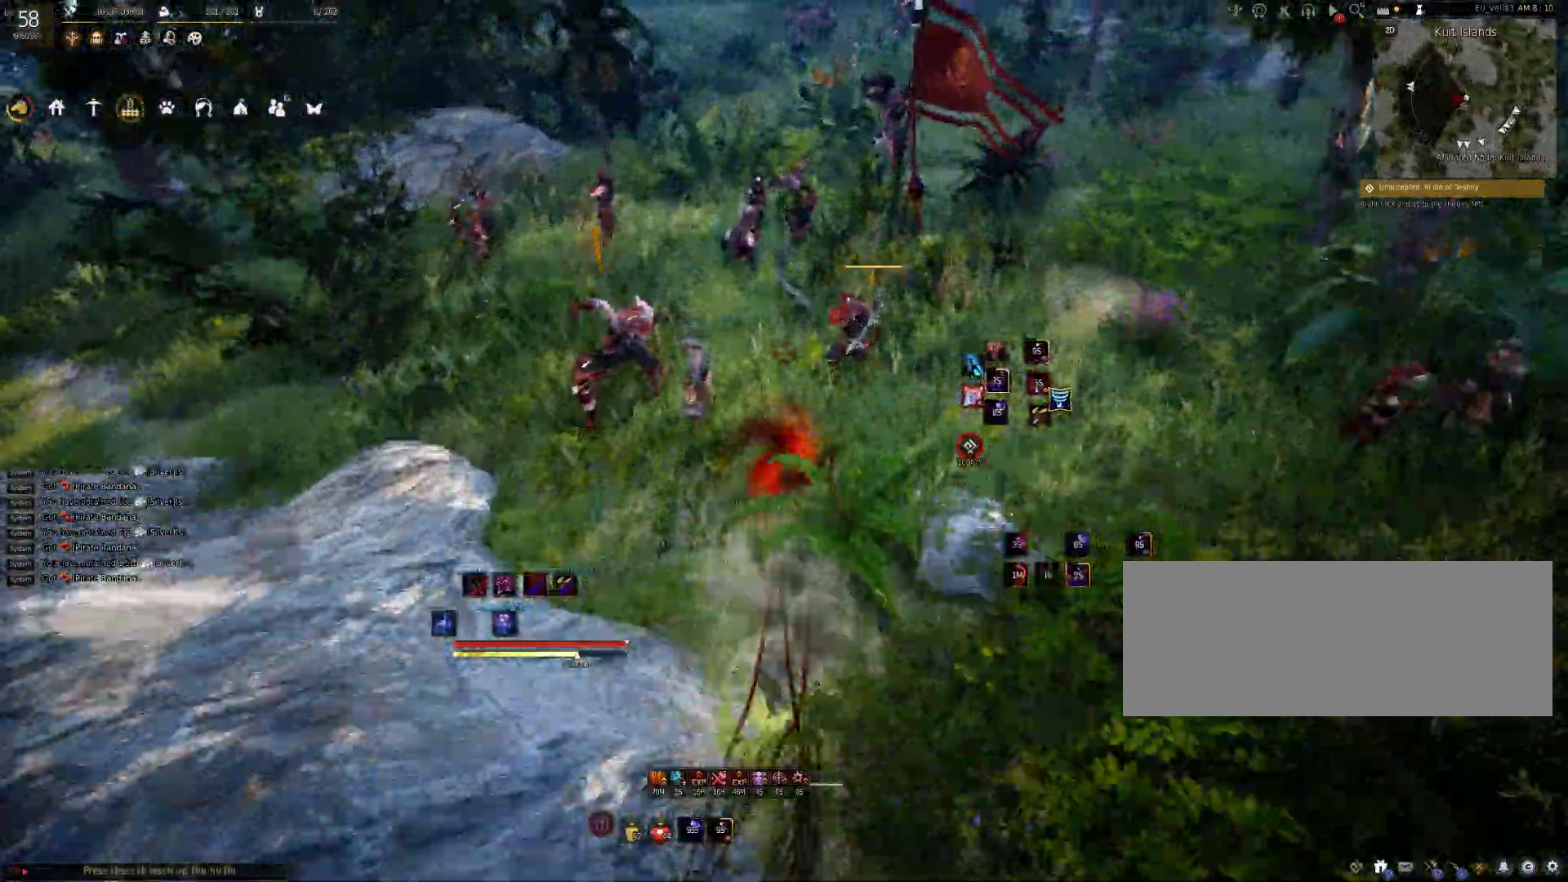
{"keys": ["w"], "mouse": [], "events": [[50, "f", "up"]]}
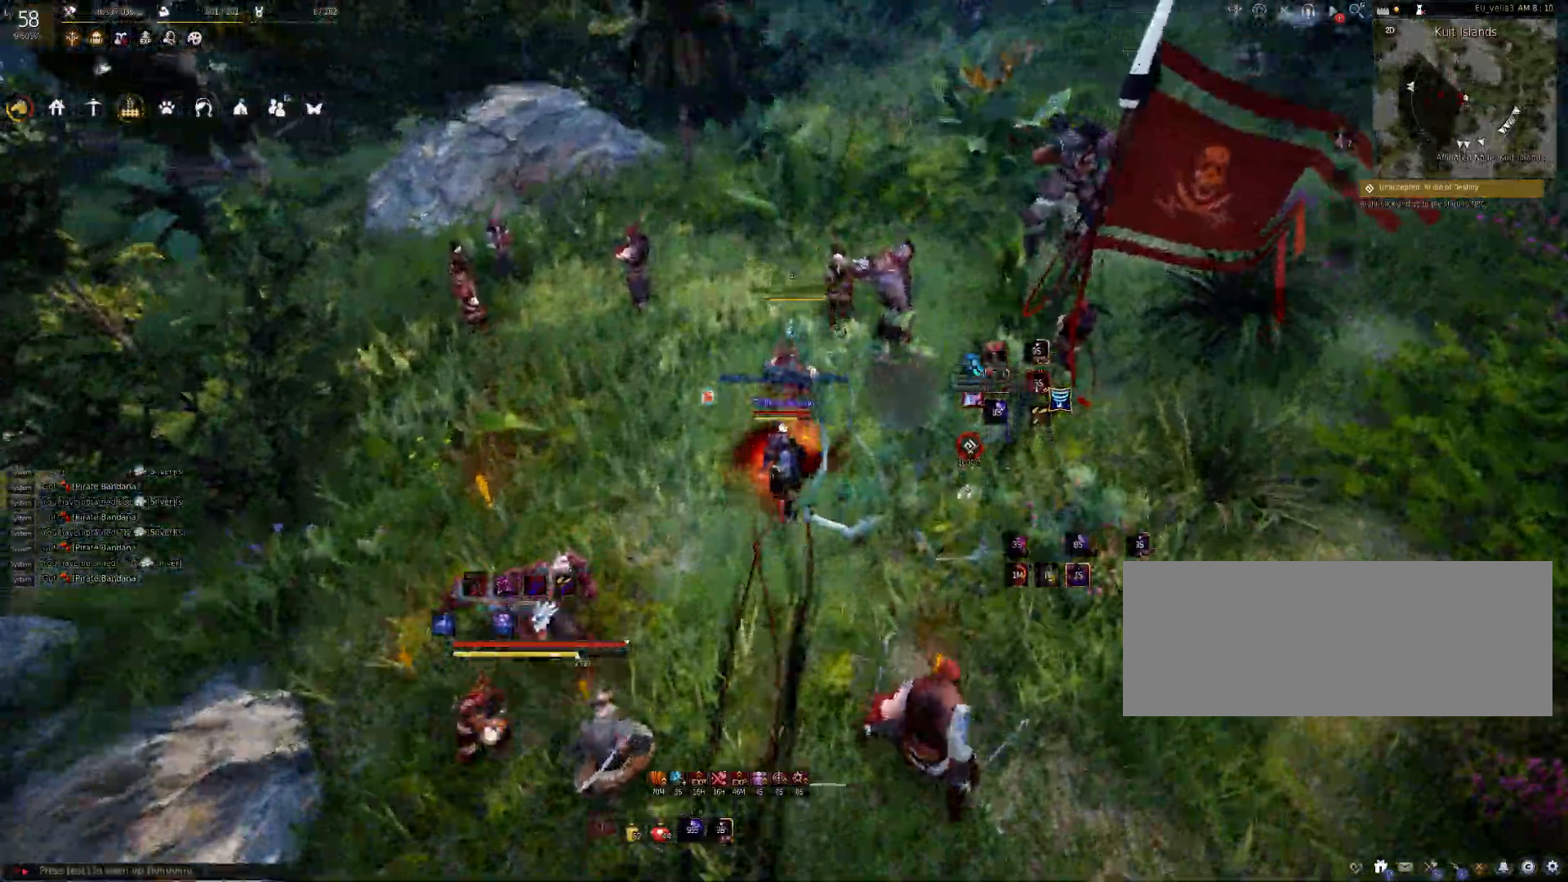
{"keys": [], "mouse": [], "events": [[67, "e", "down"], [100, "w", "up"], [150, "e", "up"], [233, "e", "down"], [317, "e", "up"]]}
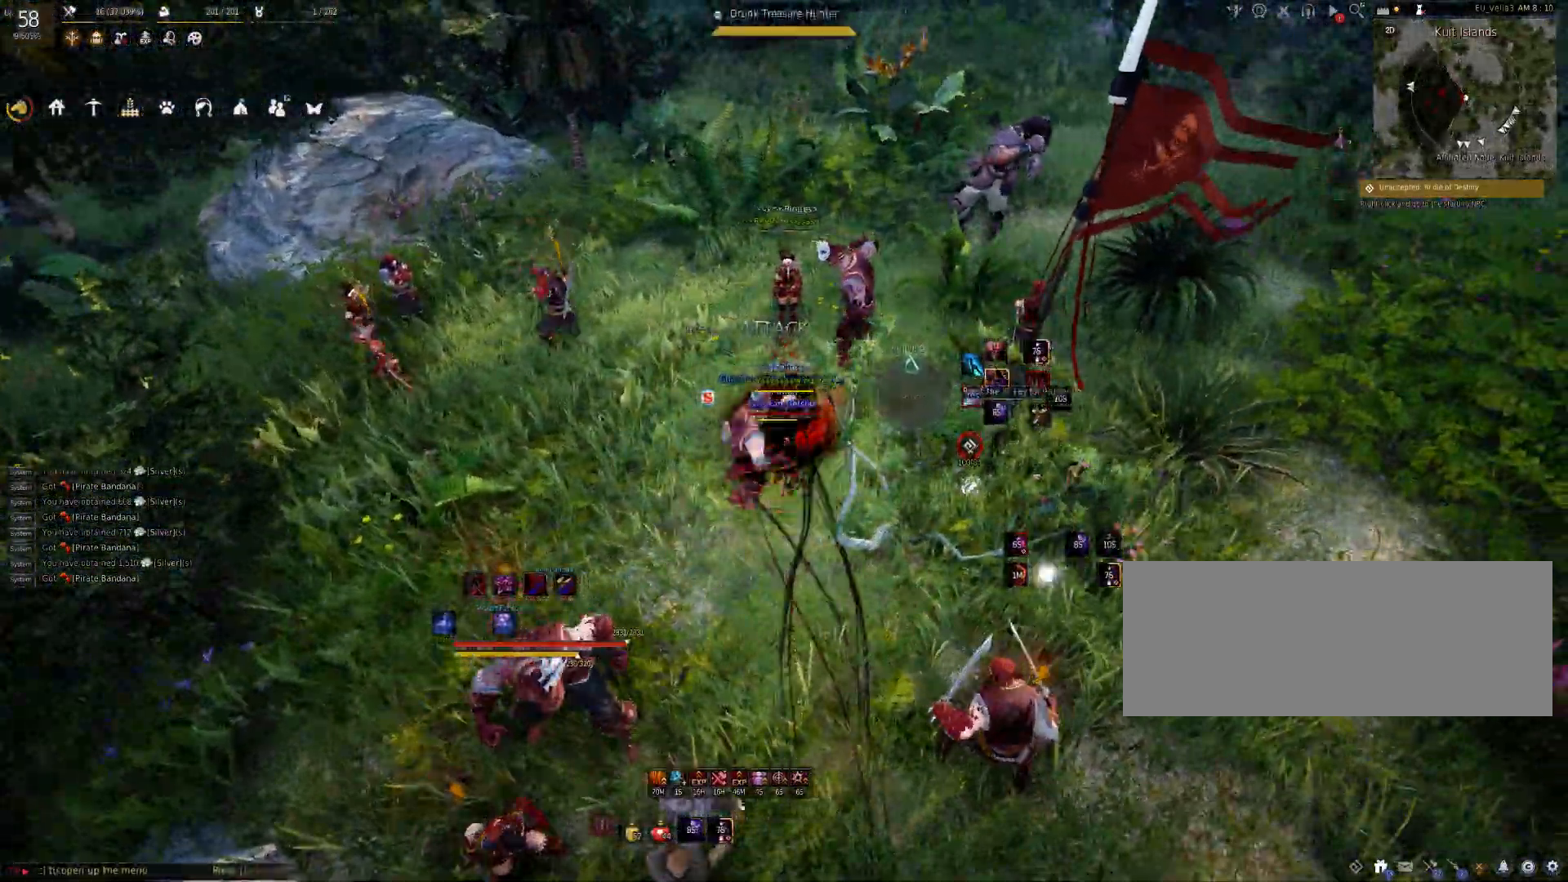
{"keys": ["space"], "mouse": [], "events": [[417, "space", "down"]]}
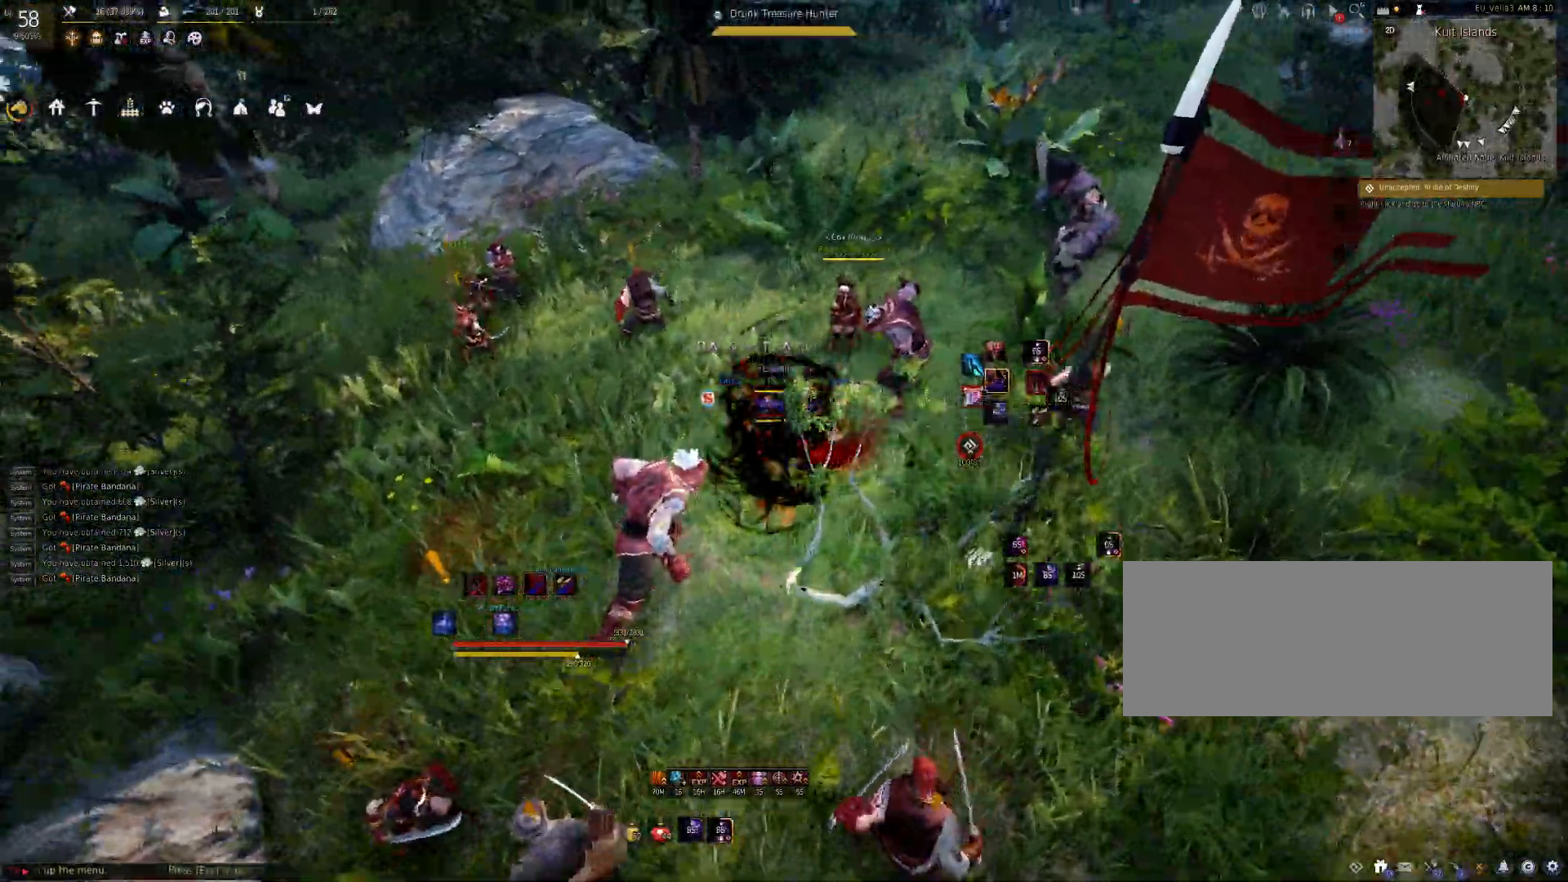
{"keys": [], "mouse": [], "events": [[317, "space", "up"]]}
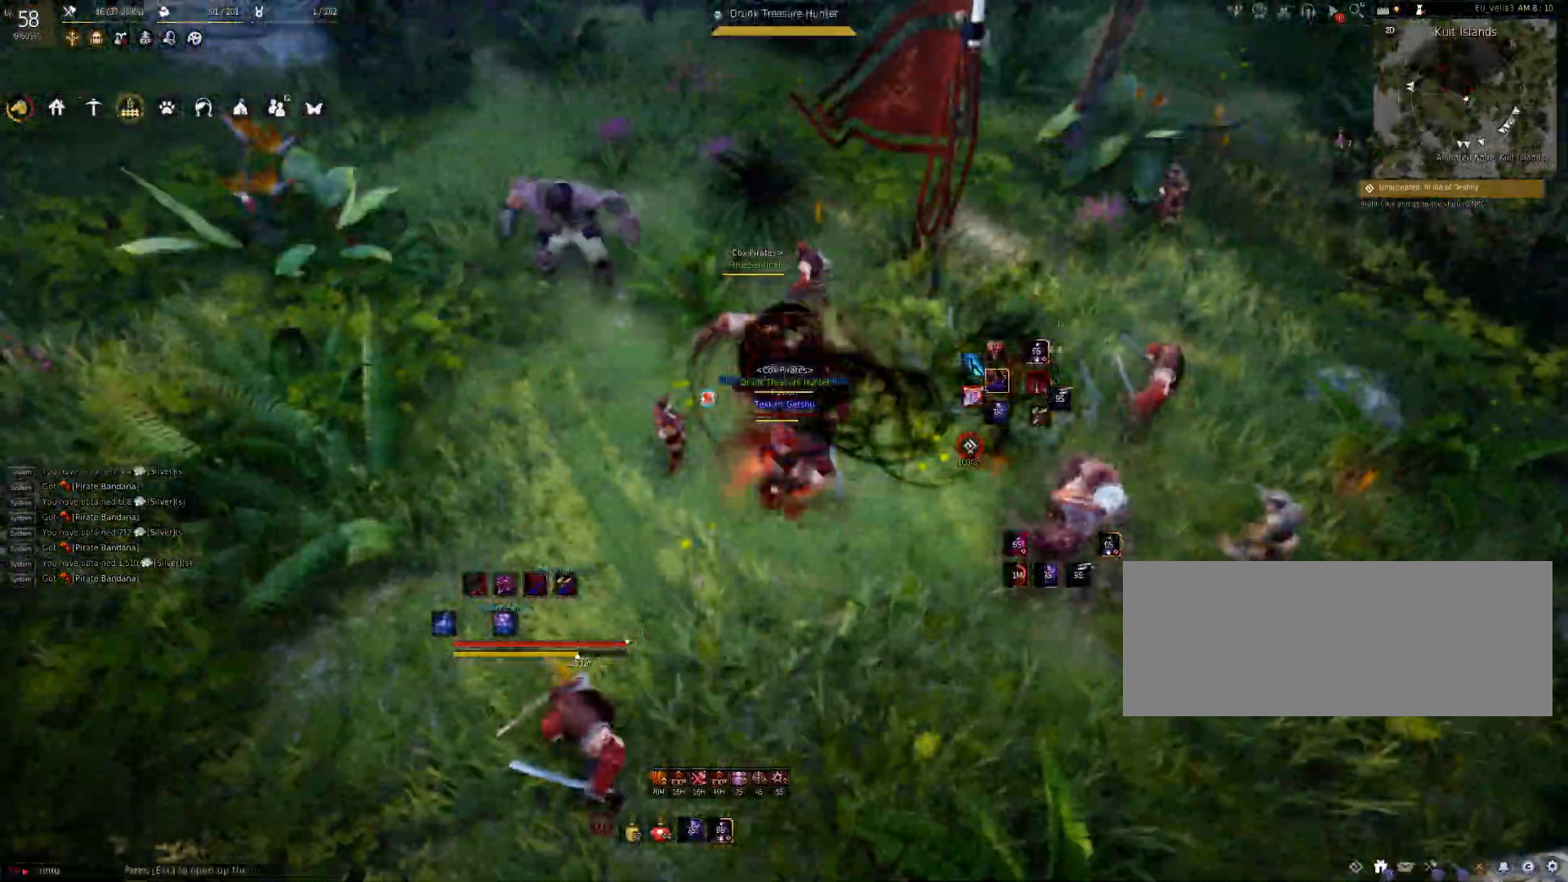
{"keys": [], "mouse": [], "events": [[233, "mouse_left", "down"], [233, "mouse_right", "down"], [450, "mouse_right", "up"], [467, "mouse_left", "up"]]}
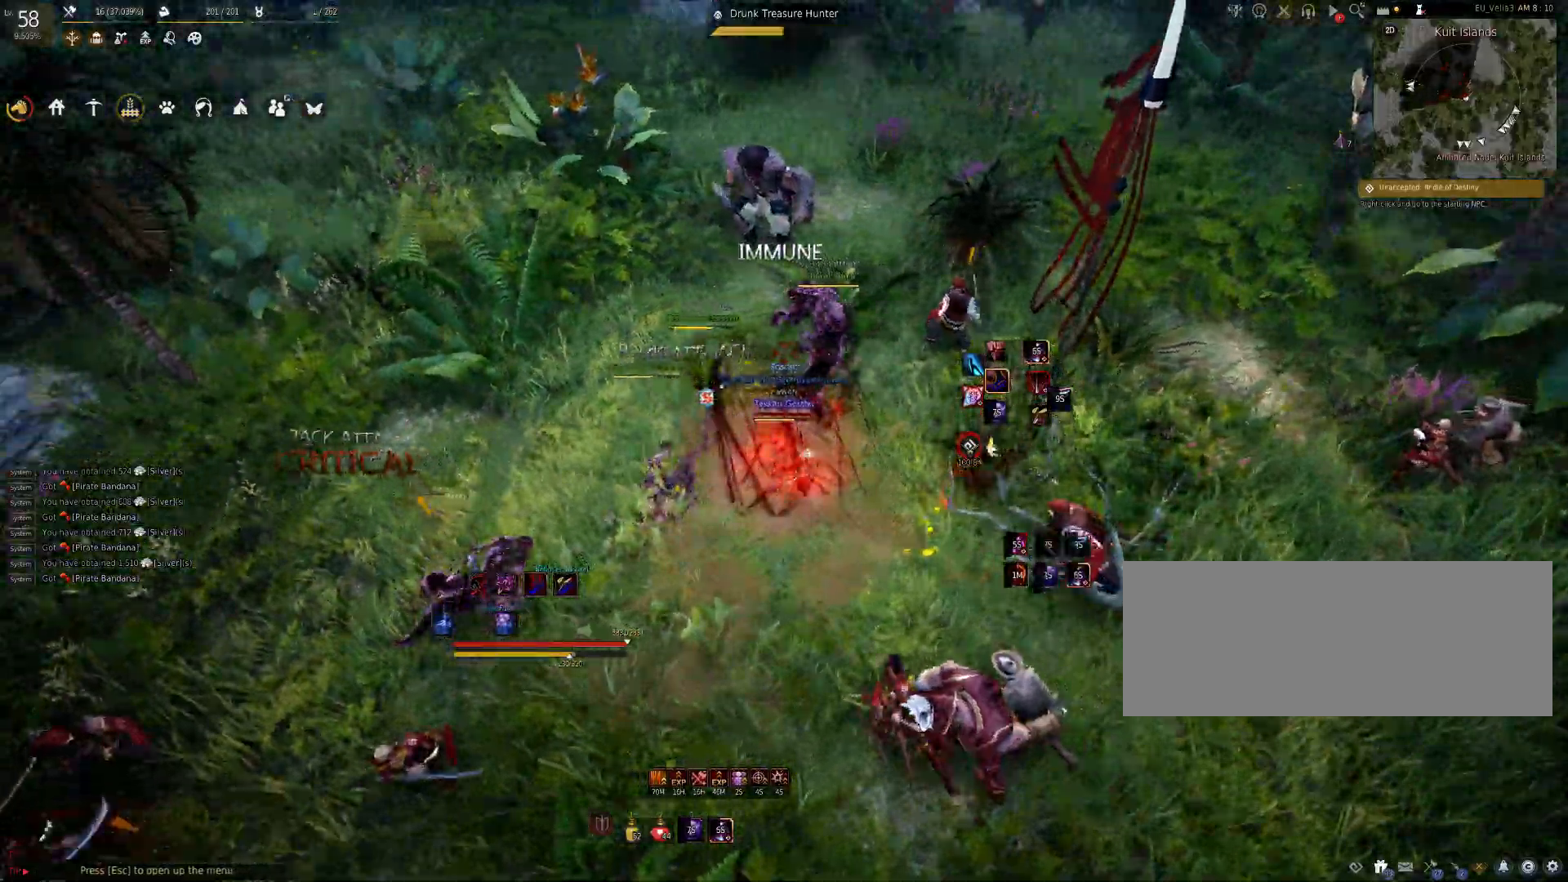
{"keys": ["c"], "mouse": [], "events": [[17, "shift", "down"], [67, "mouse_left", "down"], [417, "mouse_left", "up"], [467, "shift", "up"], [500, "c", "down"]]}
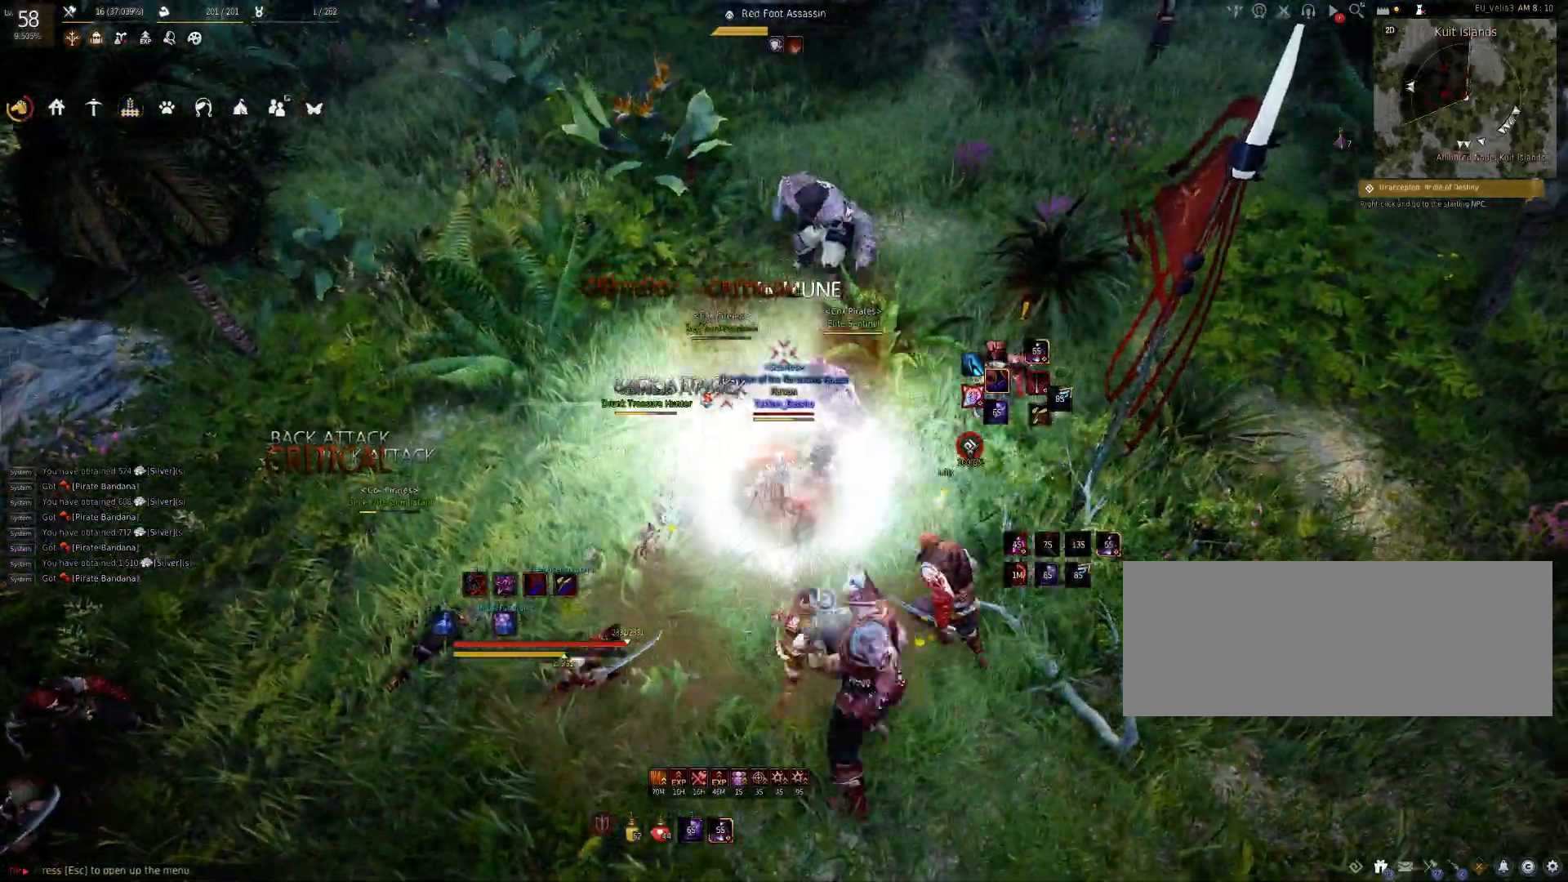
{"keys": ["a", "shift"], "mouse": [], "events": [[250, "c", "up"], [300, "shift", "down"], [383, "a", "down"]]}
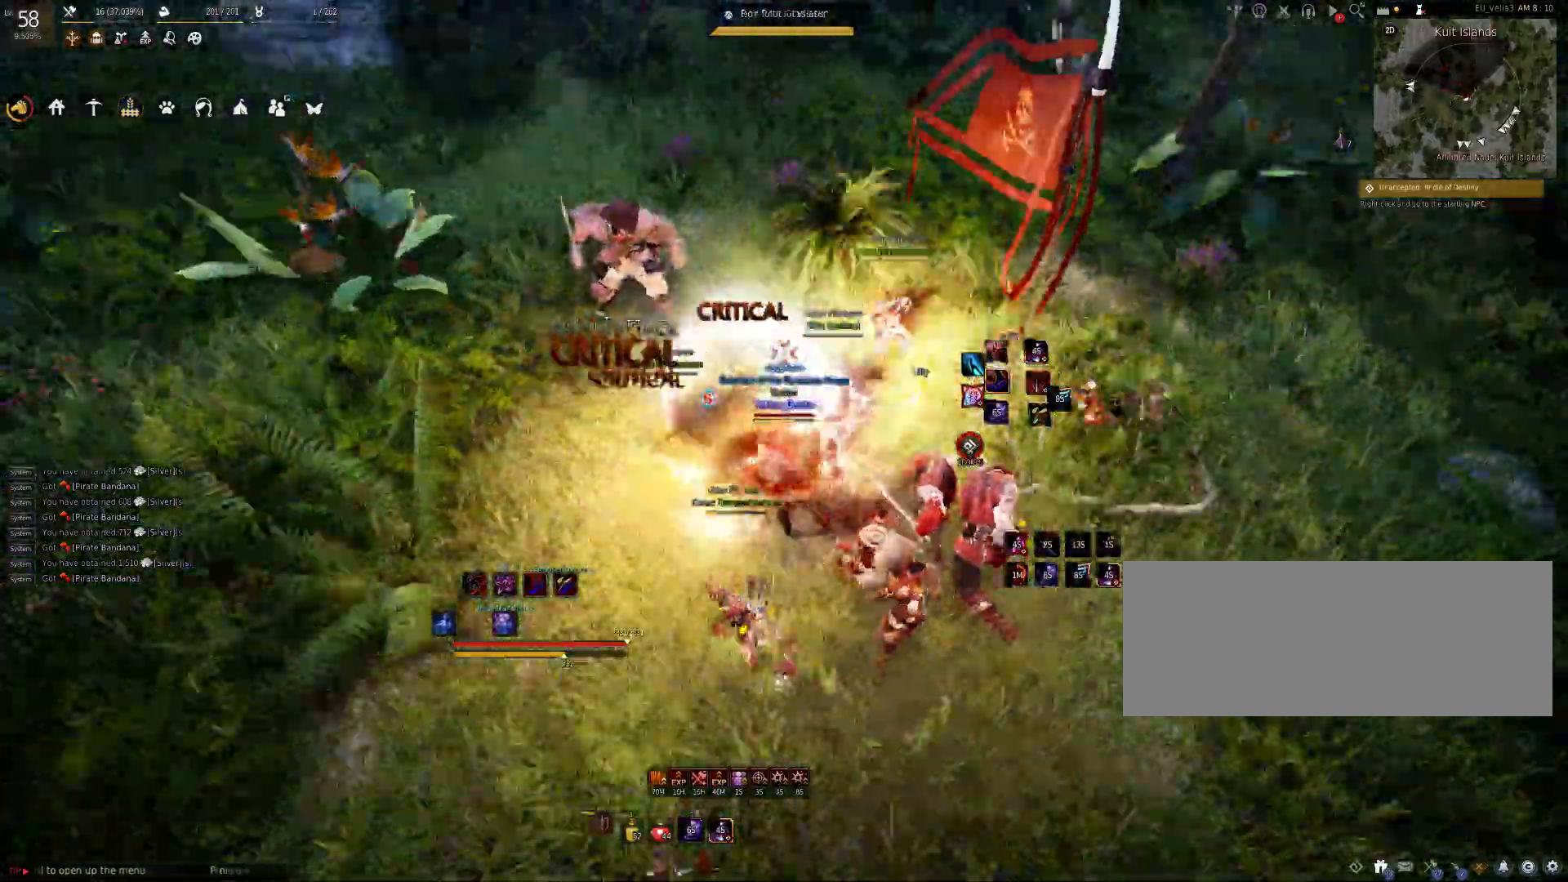
{"keys": ["f", "shift"], "mouse": [], "events": [[100, "a", "up"], [167, "f", "down"], [267, "f", "up"], [333, "f", "down"], [417, "f", "up"], [500, "f", "down"]]}
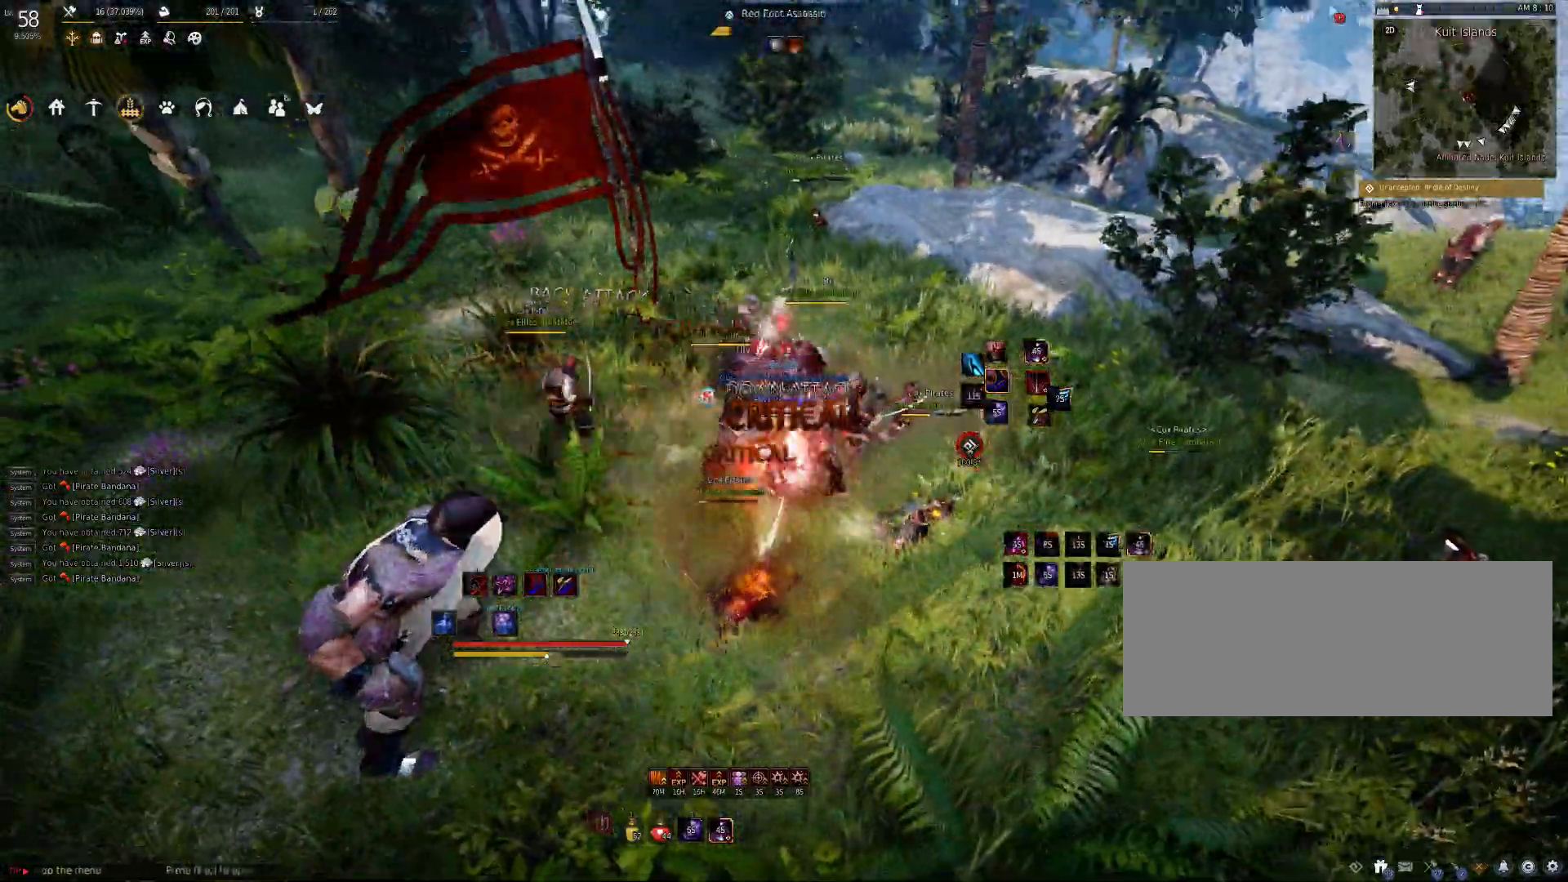
{"keys": [], "mouse": [], "events": [[67, "f", "up"], [117, "shift", "up"]]}
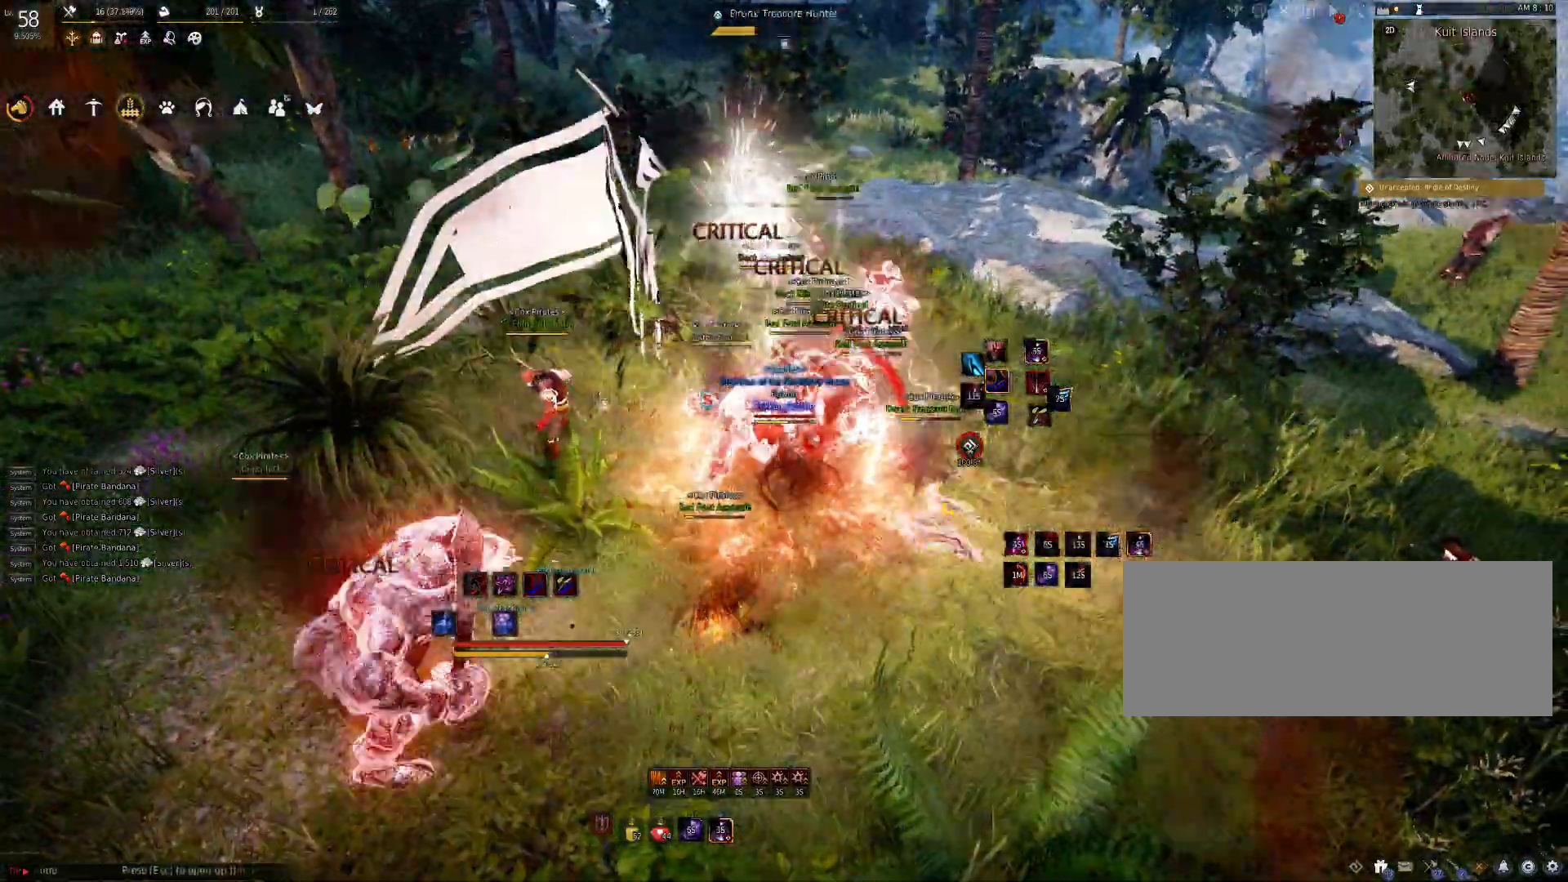
{"keys": [], "mouse": [], "events": []}
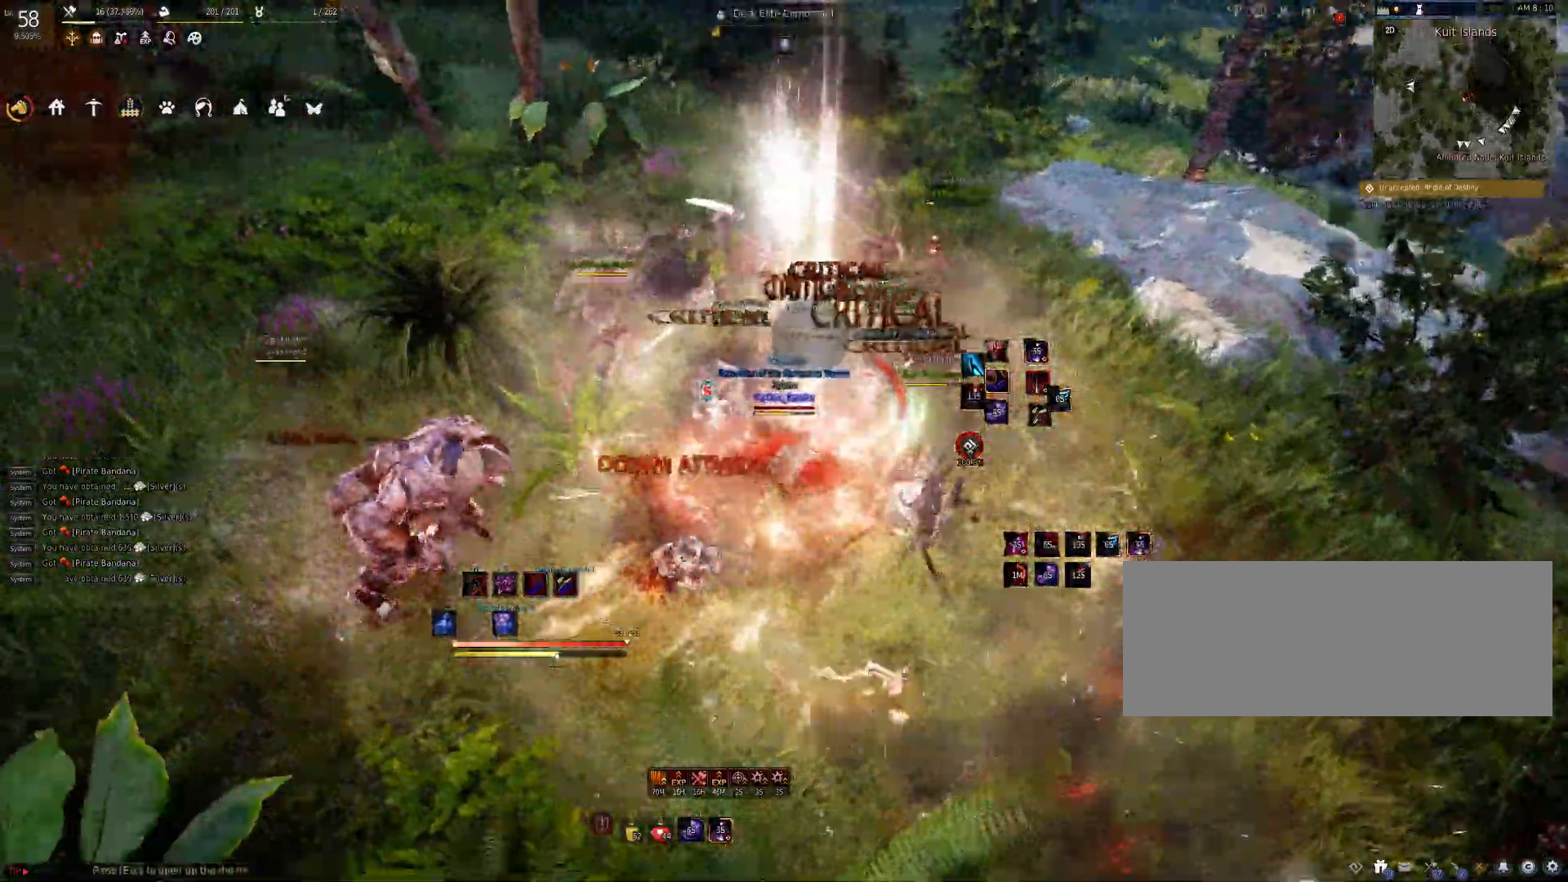
{"keys": ["shift"], "mouse": [], "events": [[233, "shift", "down"], [267, "a", "down"], [417, "a", "up"]]}
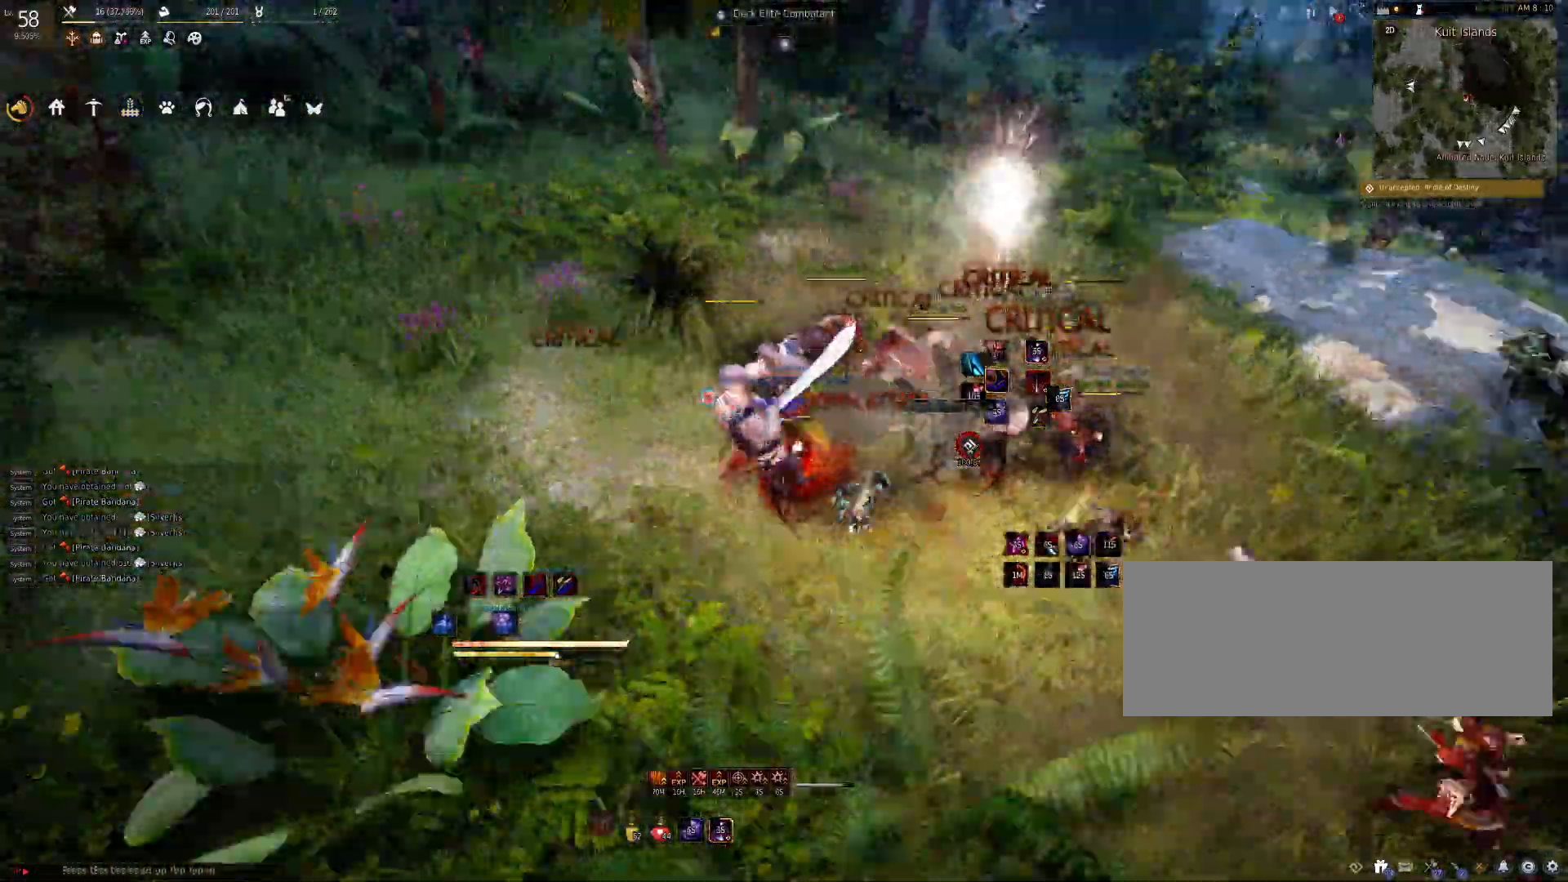
{"keys": ["shift"], "mouse": ["right"], "events": [[117, "mouse_left", "down"], [317, "shift", "up"], [367, "mouse_left", "up"], [450, "shift", "down"], [500, "mouse_right", "down"]]}
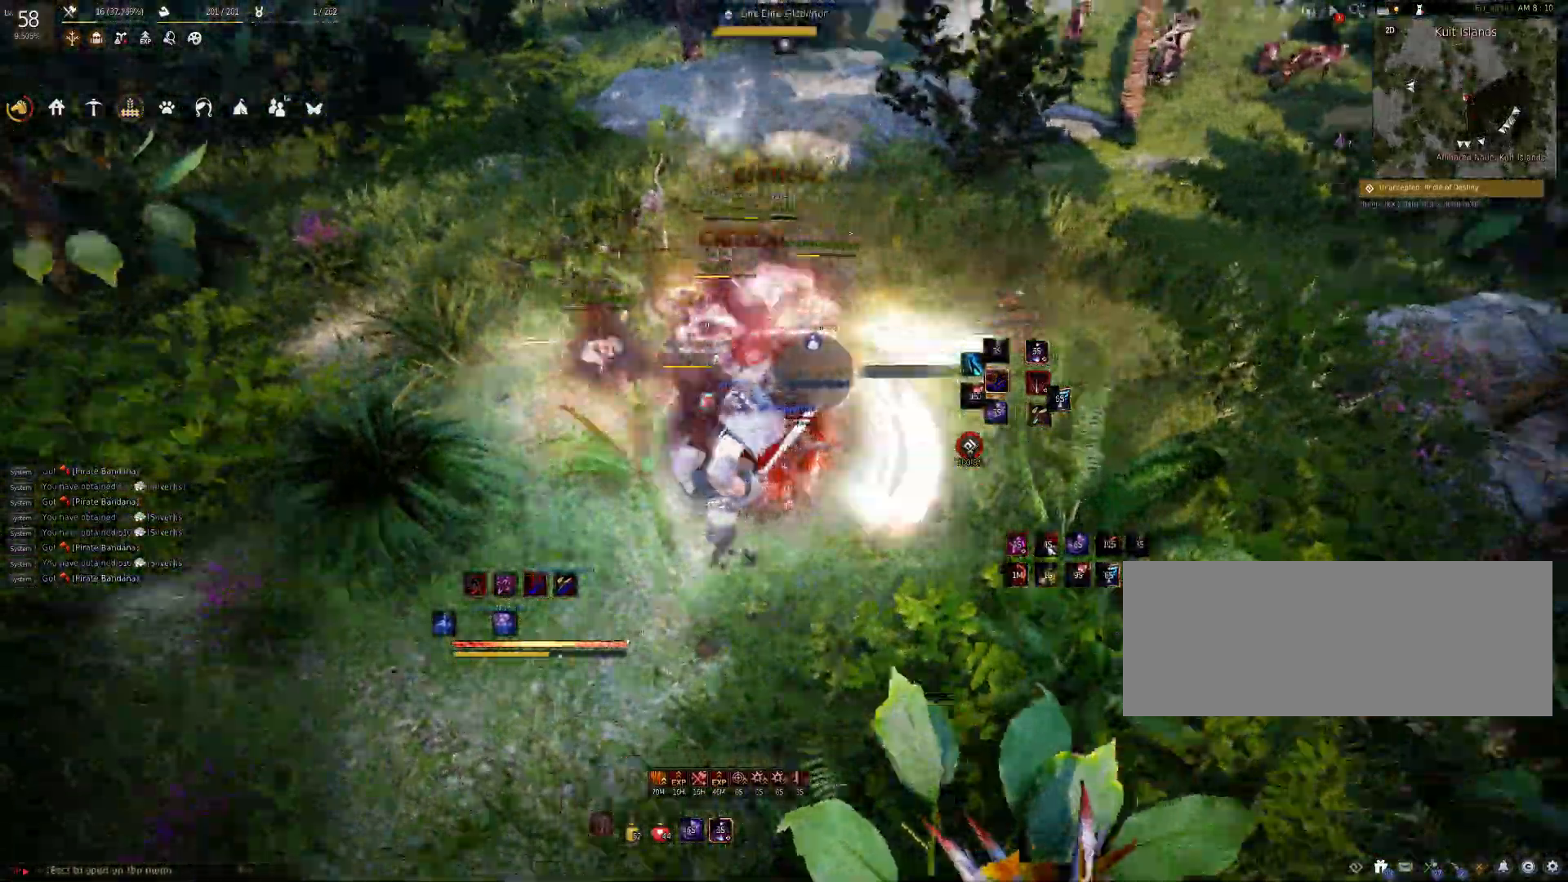
{"keys": [], "mouse": [], "events": [[283, "mouse_right", "up"], [350, "shift", "up"]]}
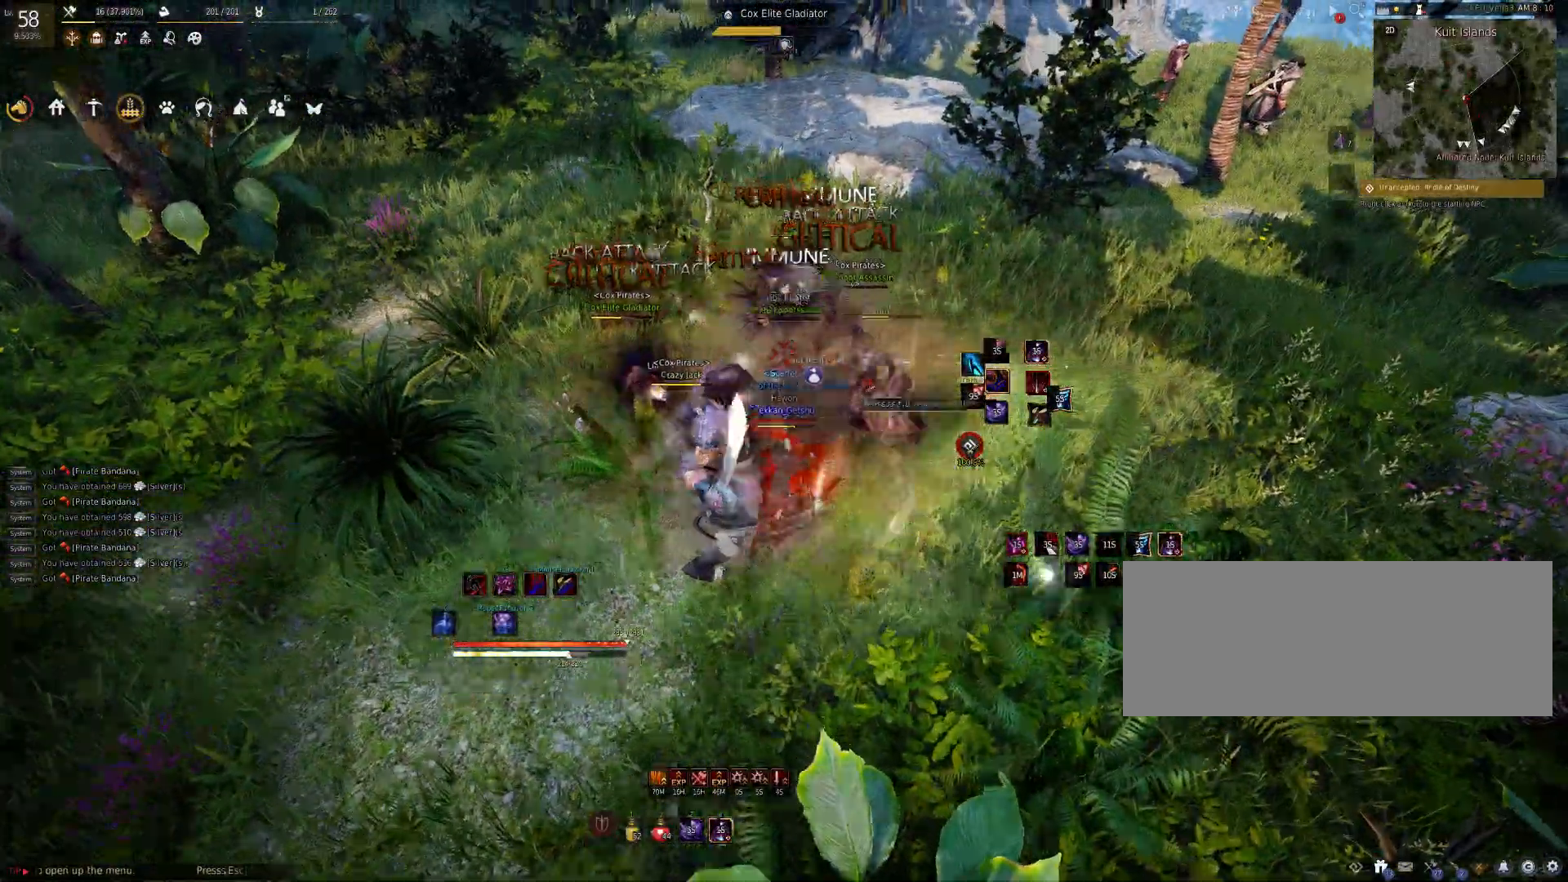
{"keys": ["d", "shift"], "mouse": [], "events": [[467, "shift", "down"], [483, "d", "down"]]}
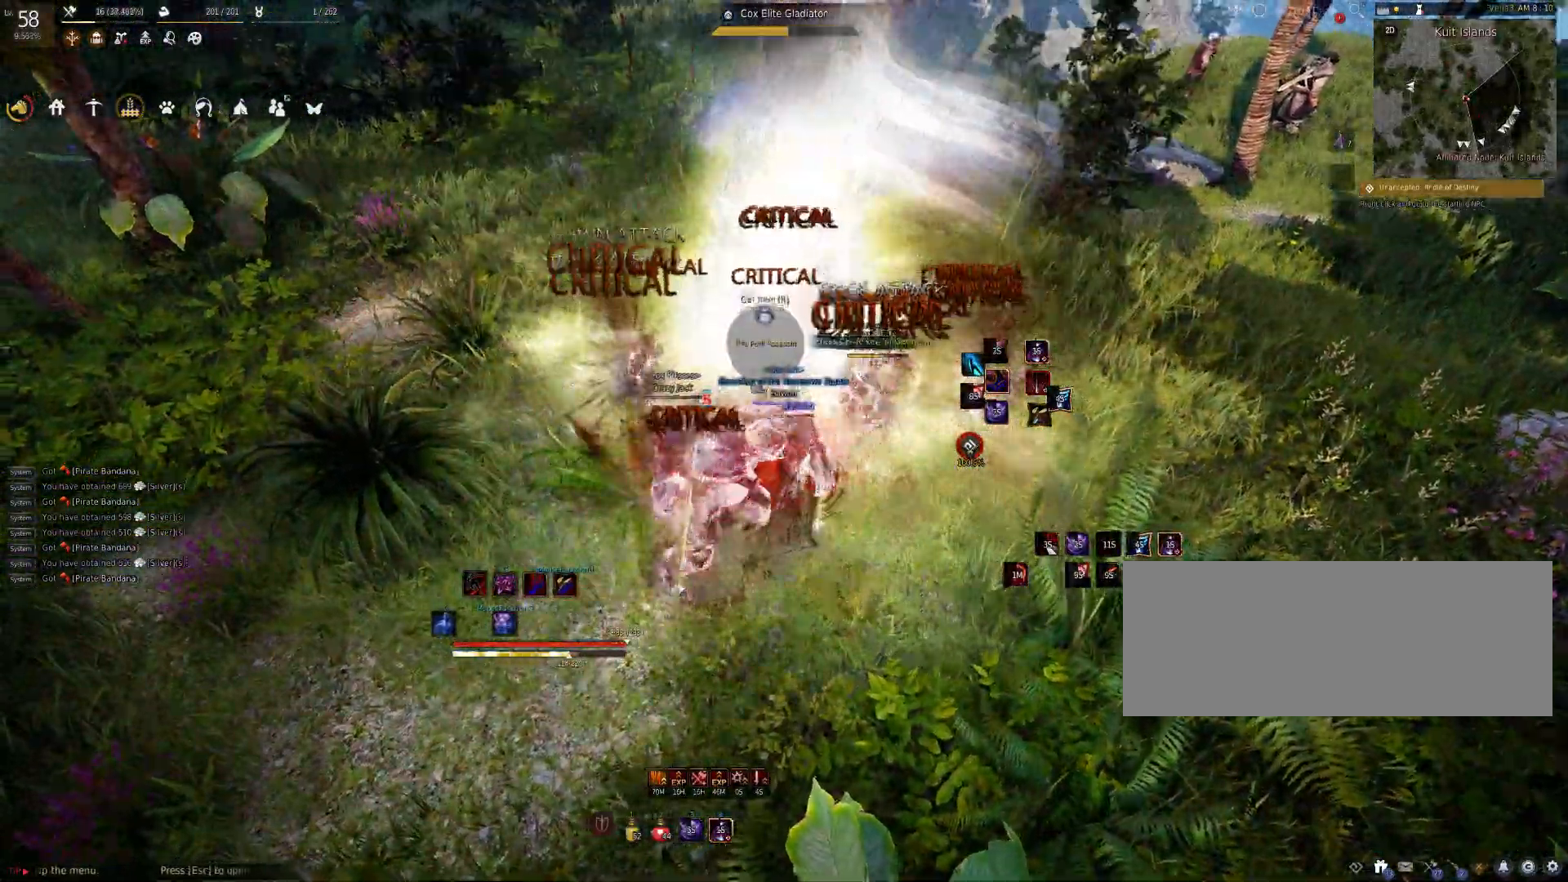
{"keys": [], "mouse": [], "events": [[133, "d", "up"], [383, "mouse_left", "down"], [467, "mouse_left", "up"], [483, "shift", "up"]]}
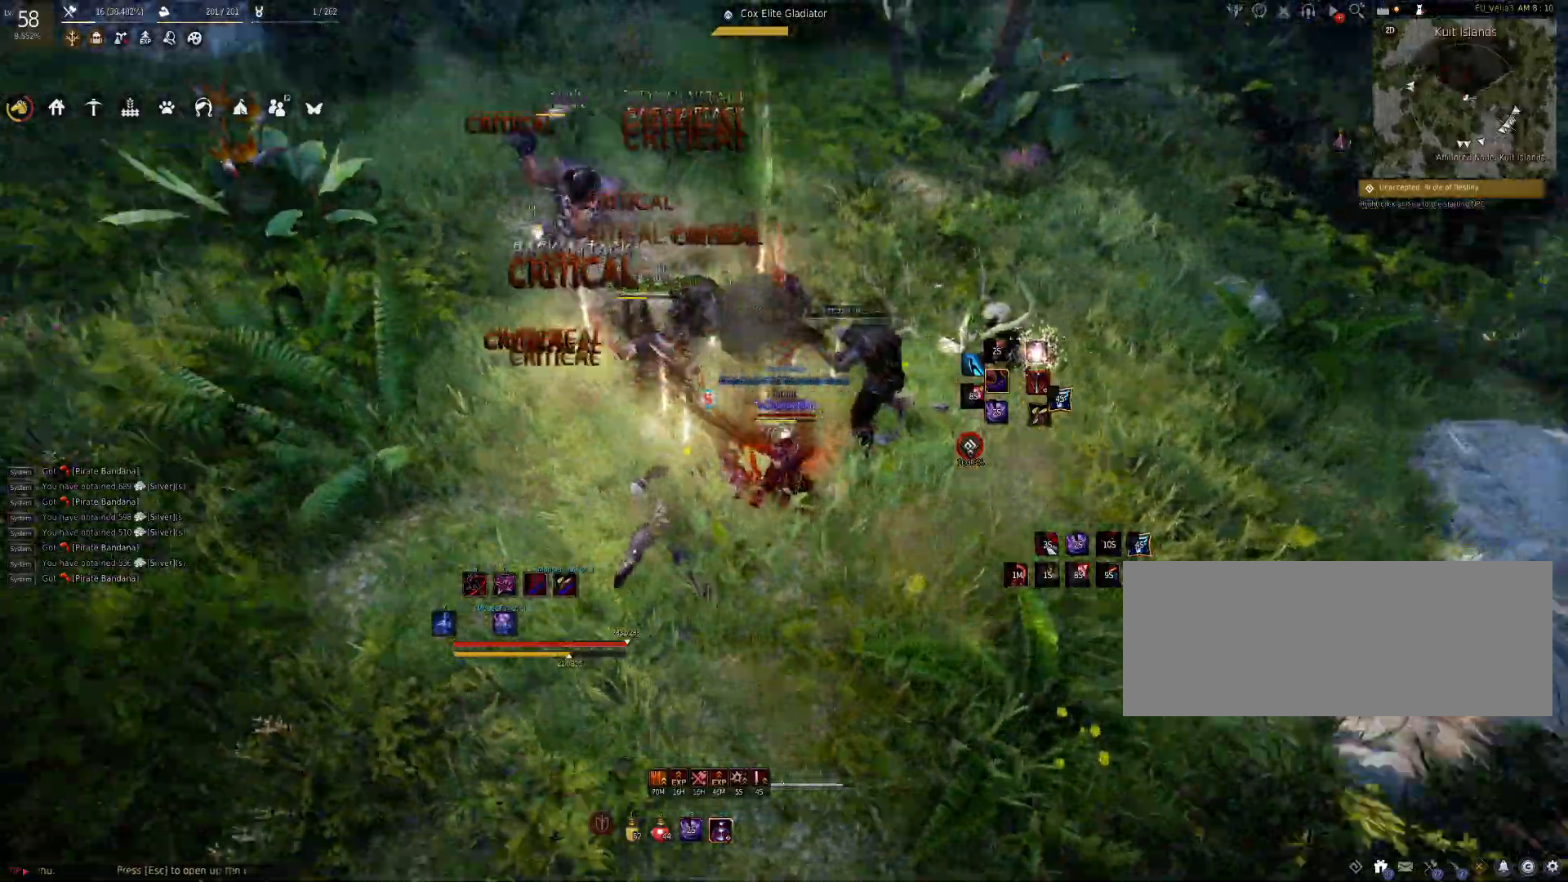
{"keys": ["space"], "mouse": [], "events": [[50, "mouse_left", "down"], [133, "mouse_left", "up"], [283, "space", "down"]]}
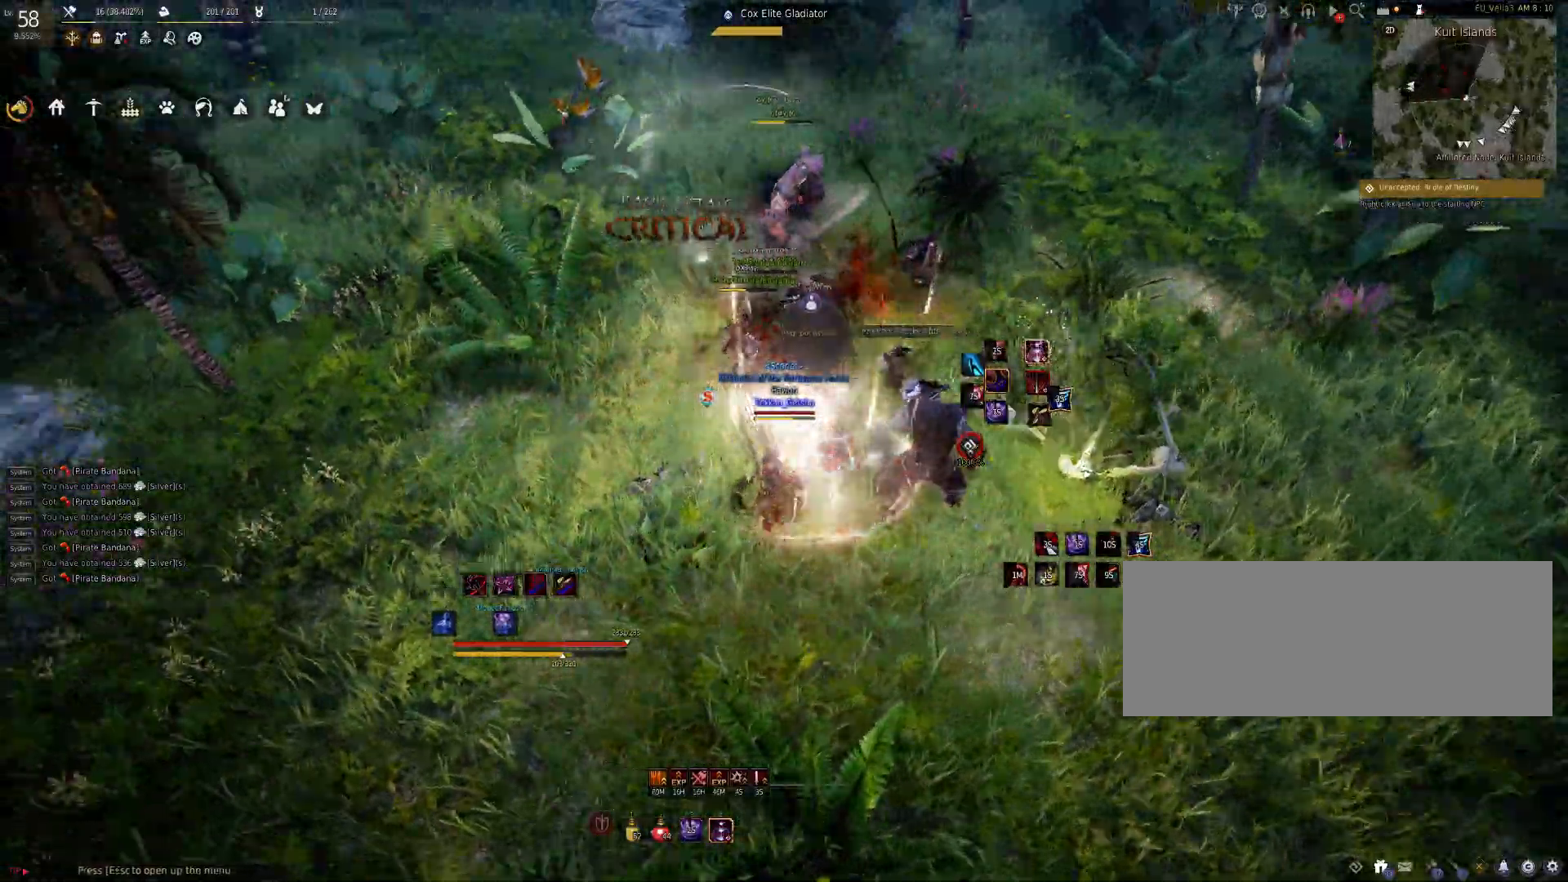
{"keys": ["space"], "mouse": [], "events": []}
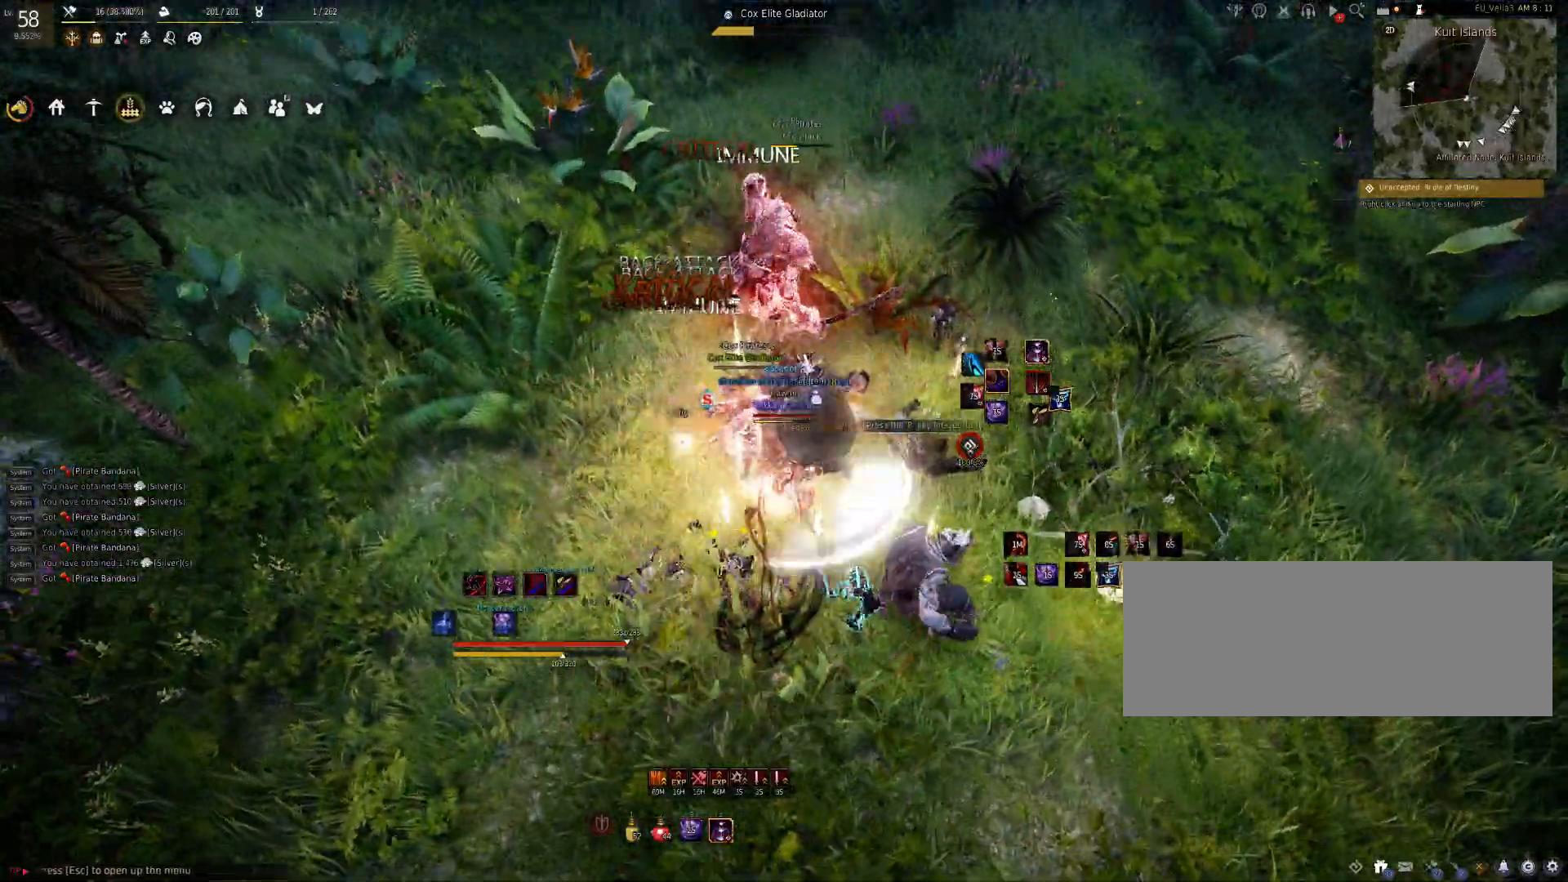
{"keys": [], "mouse": ["right"], "events": [[400, "mouse_right", "down"], [450, "space", "up"]]}
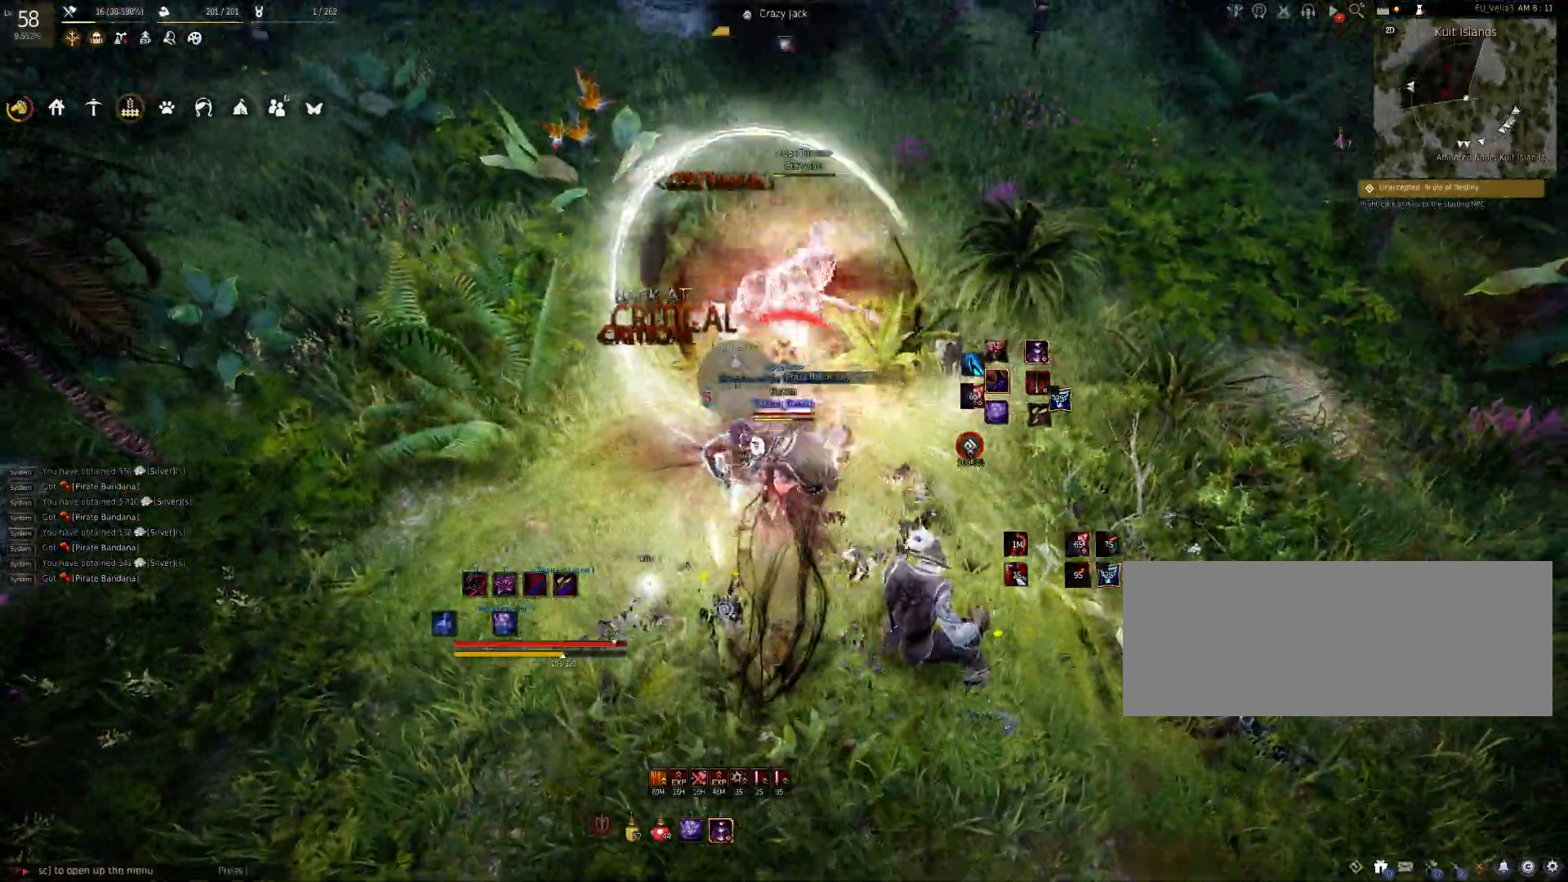
{"keys": [], "mouse": ["right"], "events": []}
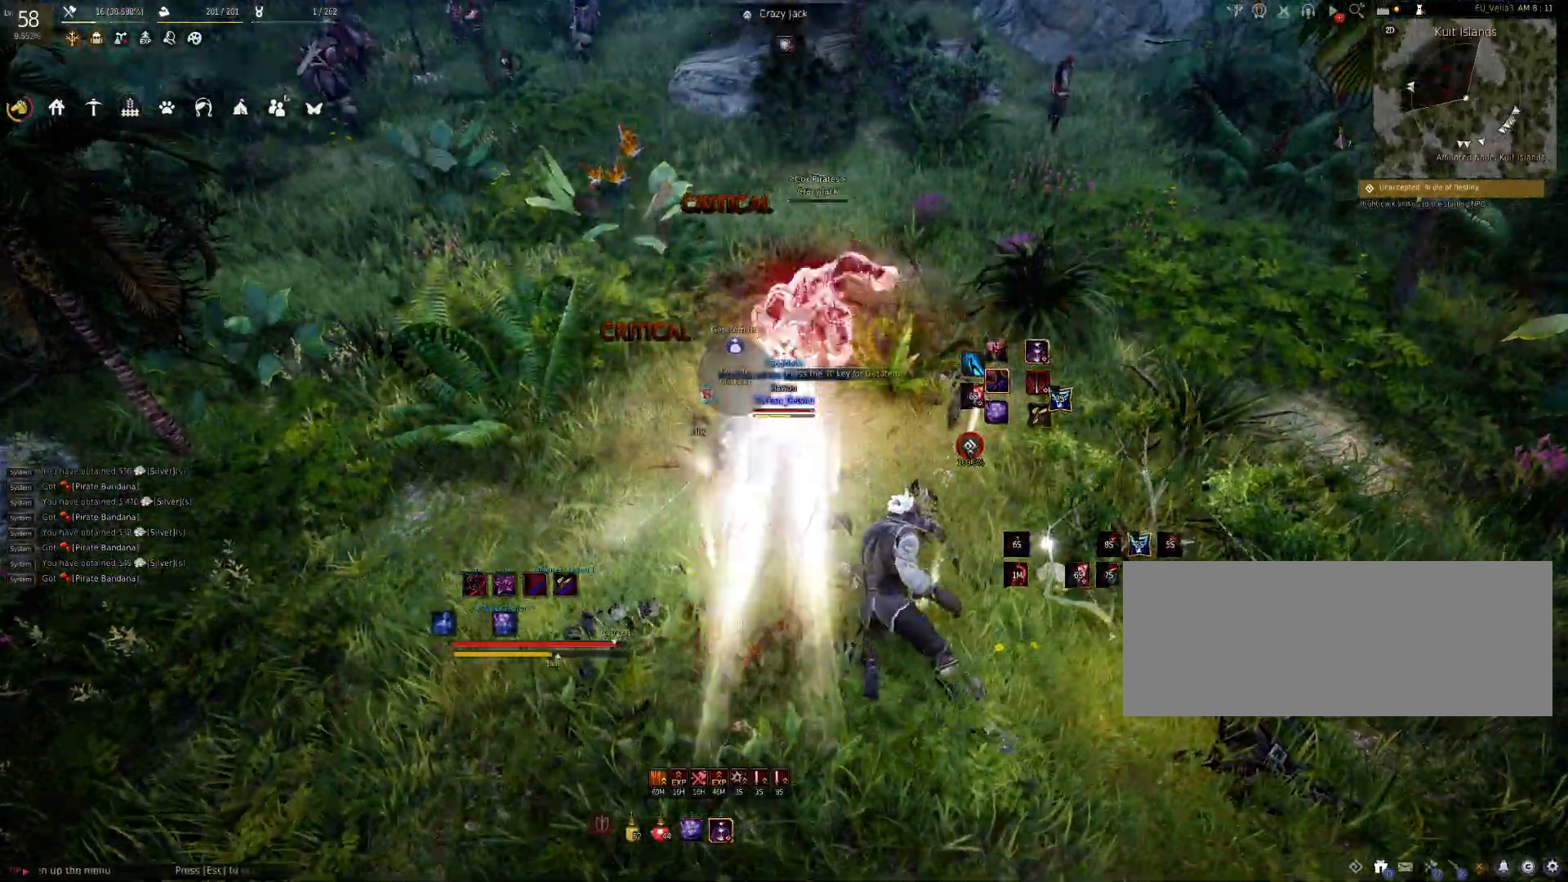
{"keys": [], "mouse": ["right"], "events": []}
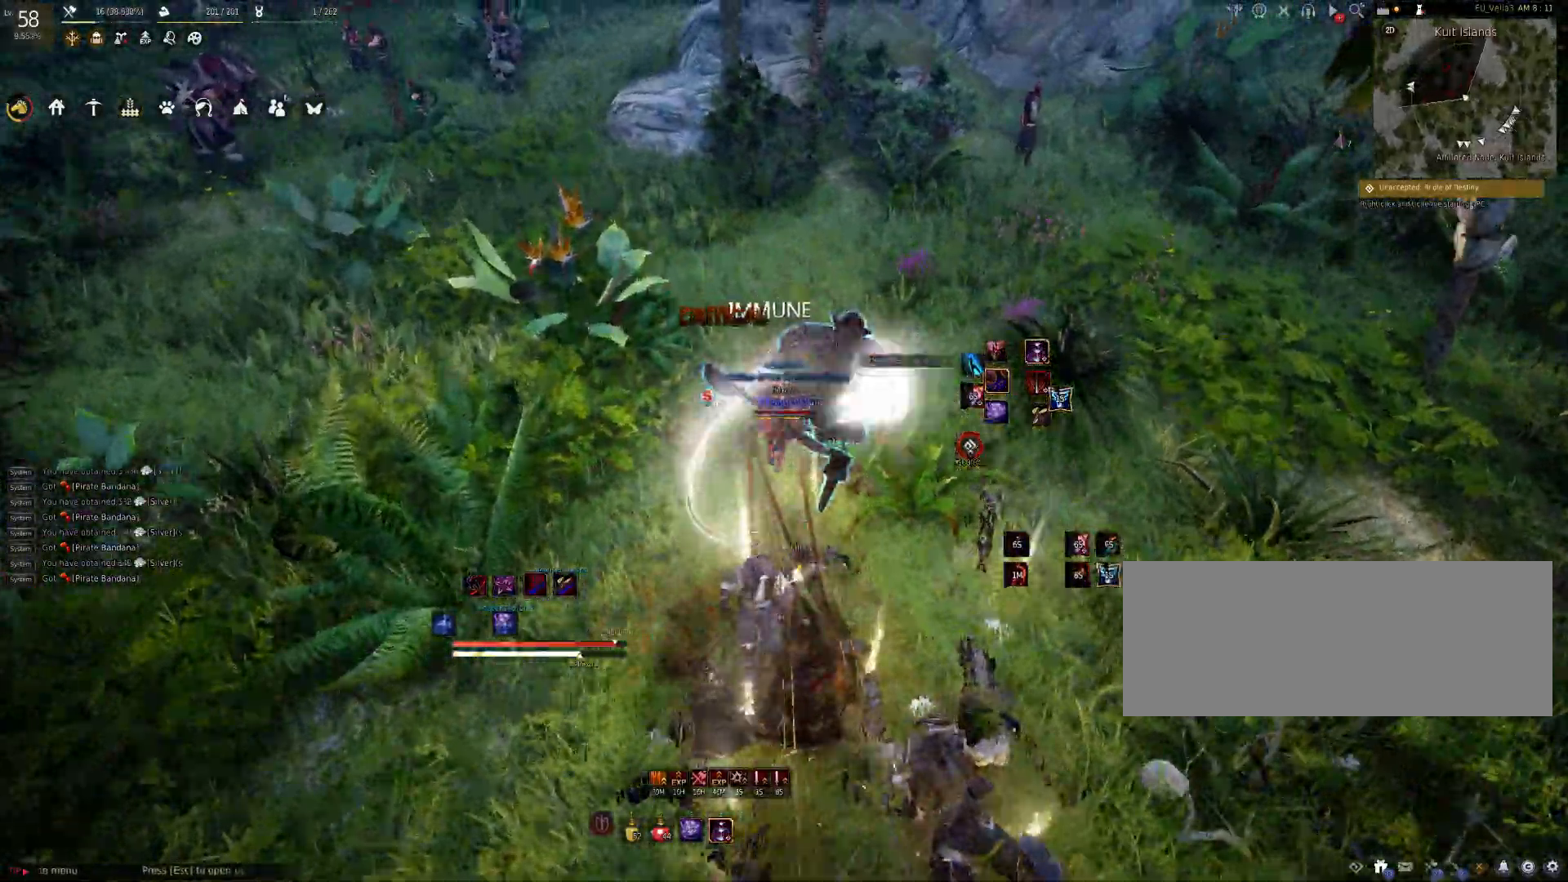
{"keys": [], "mouse": ["right"], "events": []}
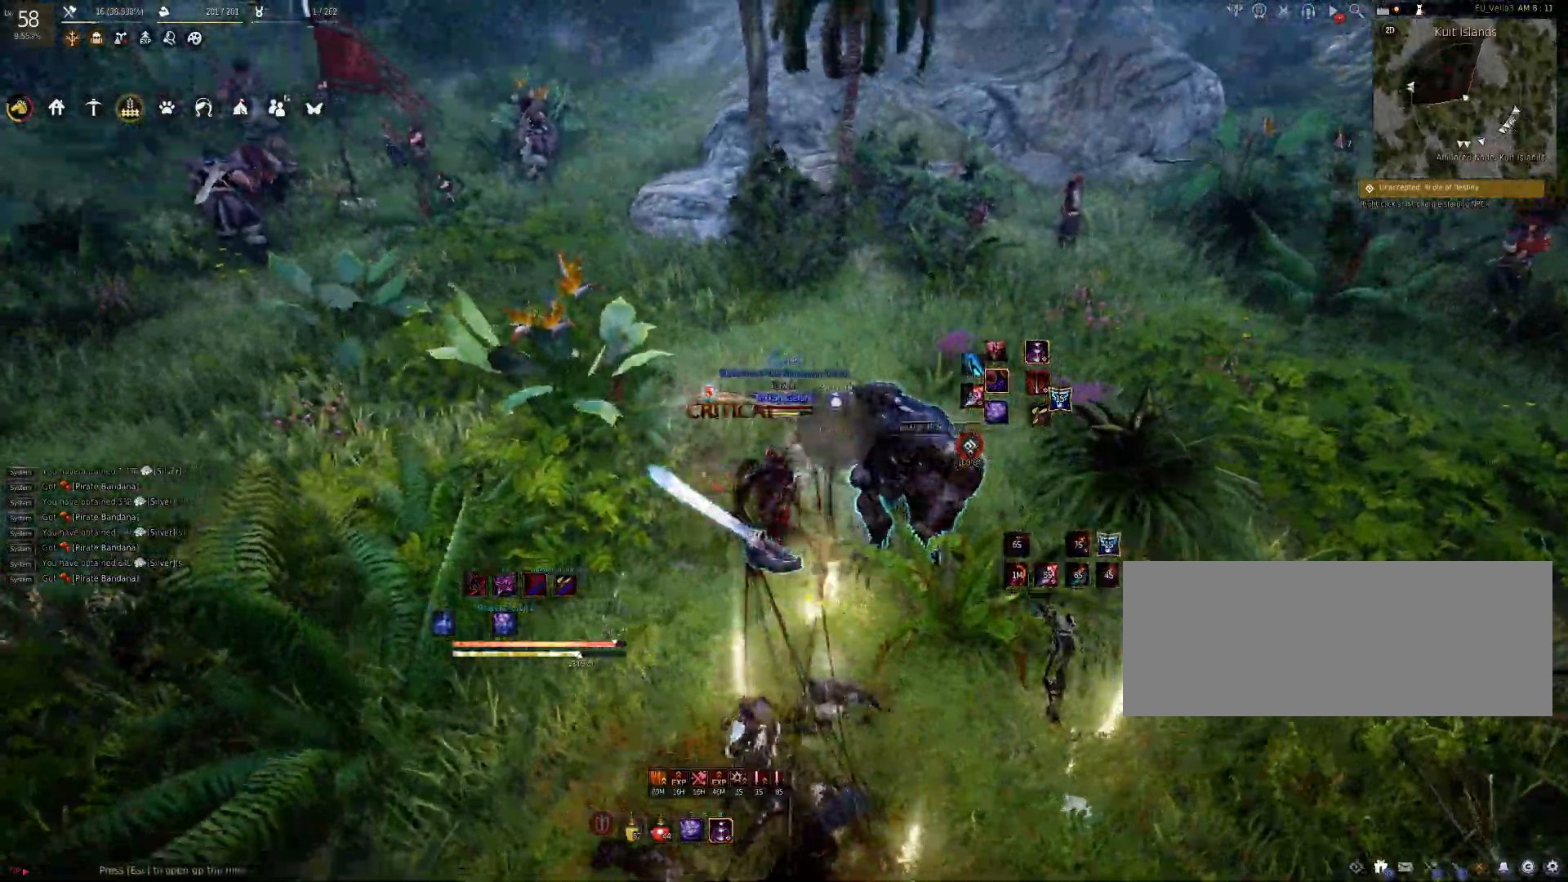
{"keys": [], "mouse": [], "events": [[283, "mouse_right", "up"]]}
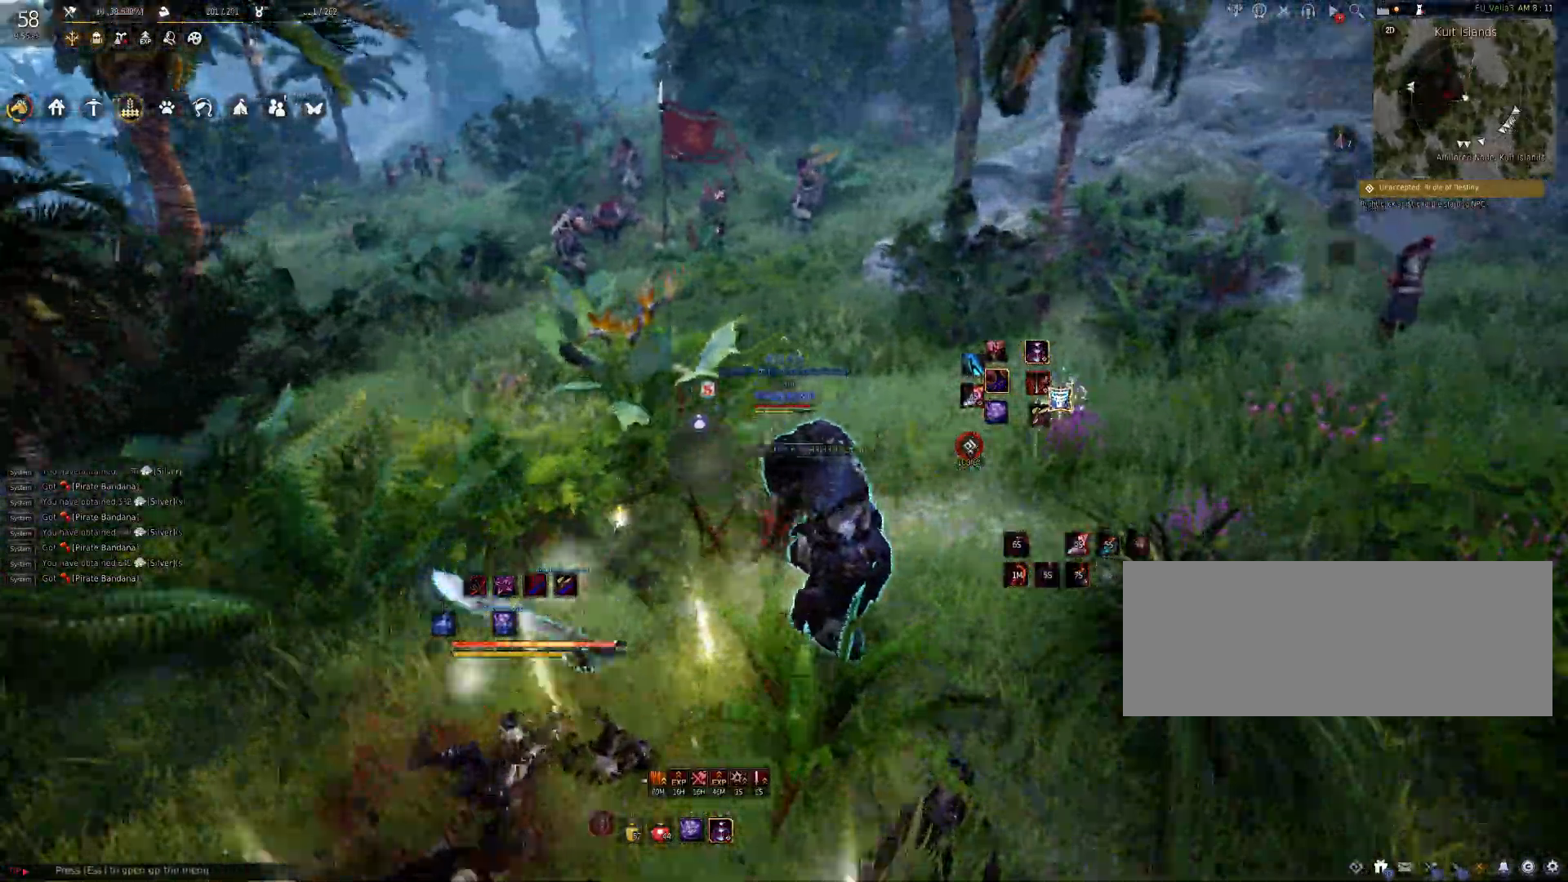
{"keys": [], "mouse": [], "events": []}
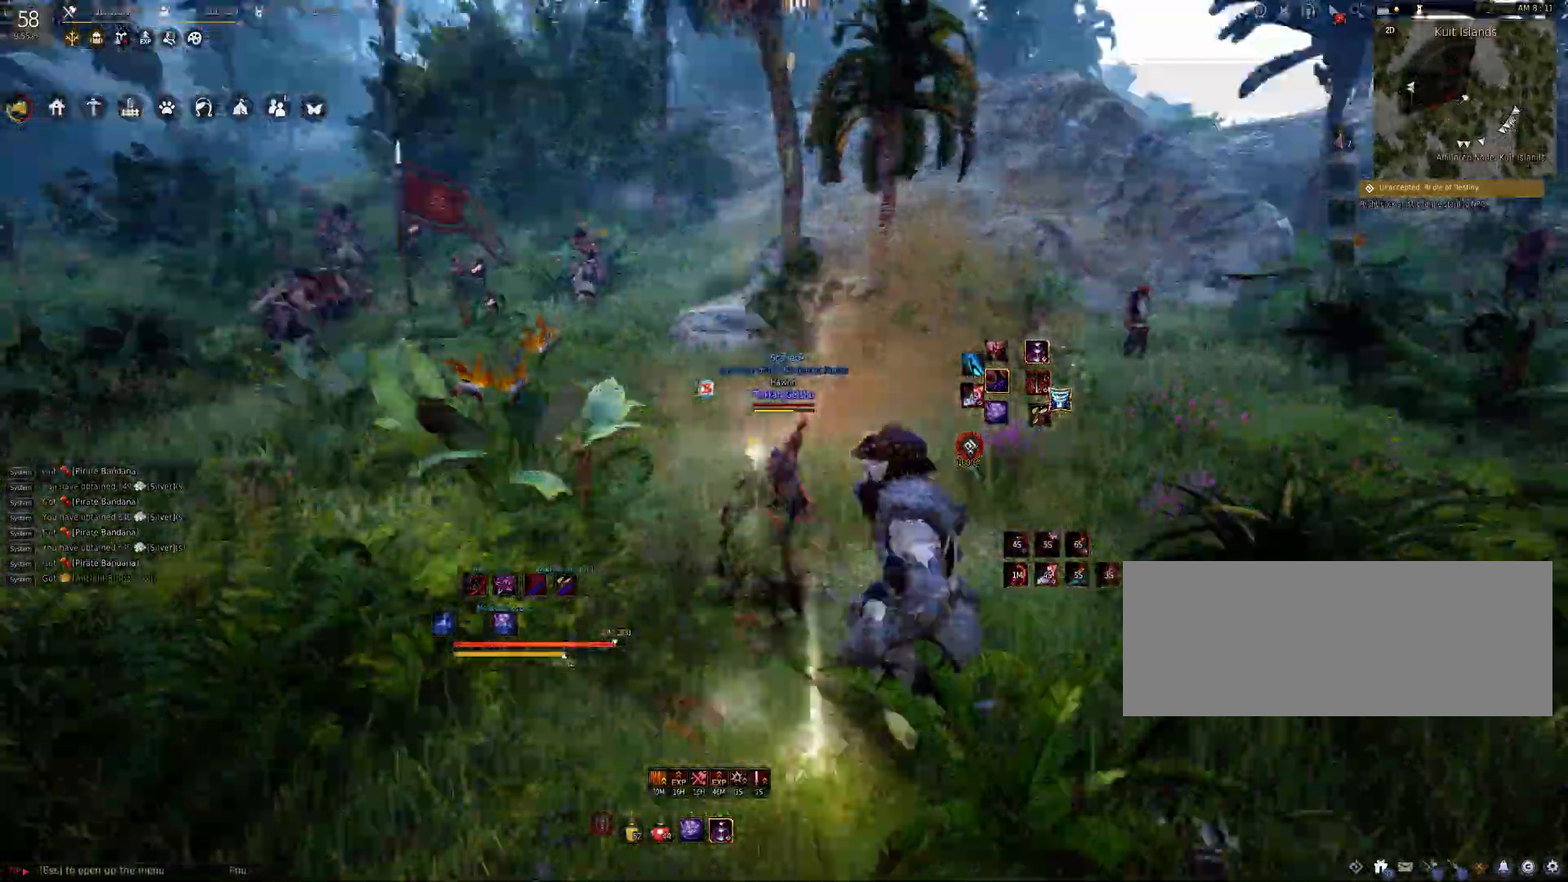
{"keys": ["w"], "mouse": ["right"], "events": [[133, "w", "down"], [183, "c", "down"], [300, "c", "up"], [467, "mouse_right", "down"]]}